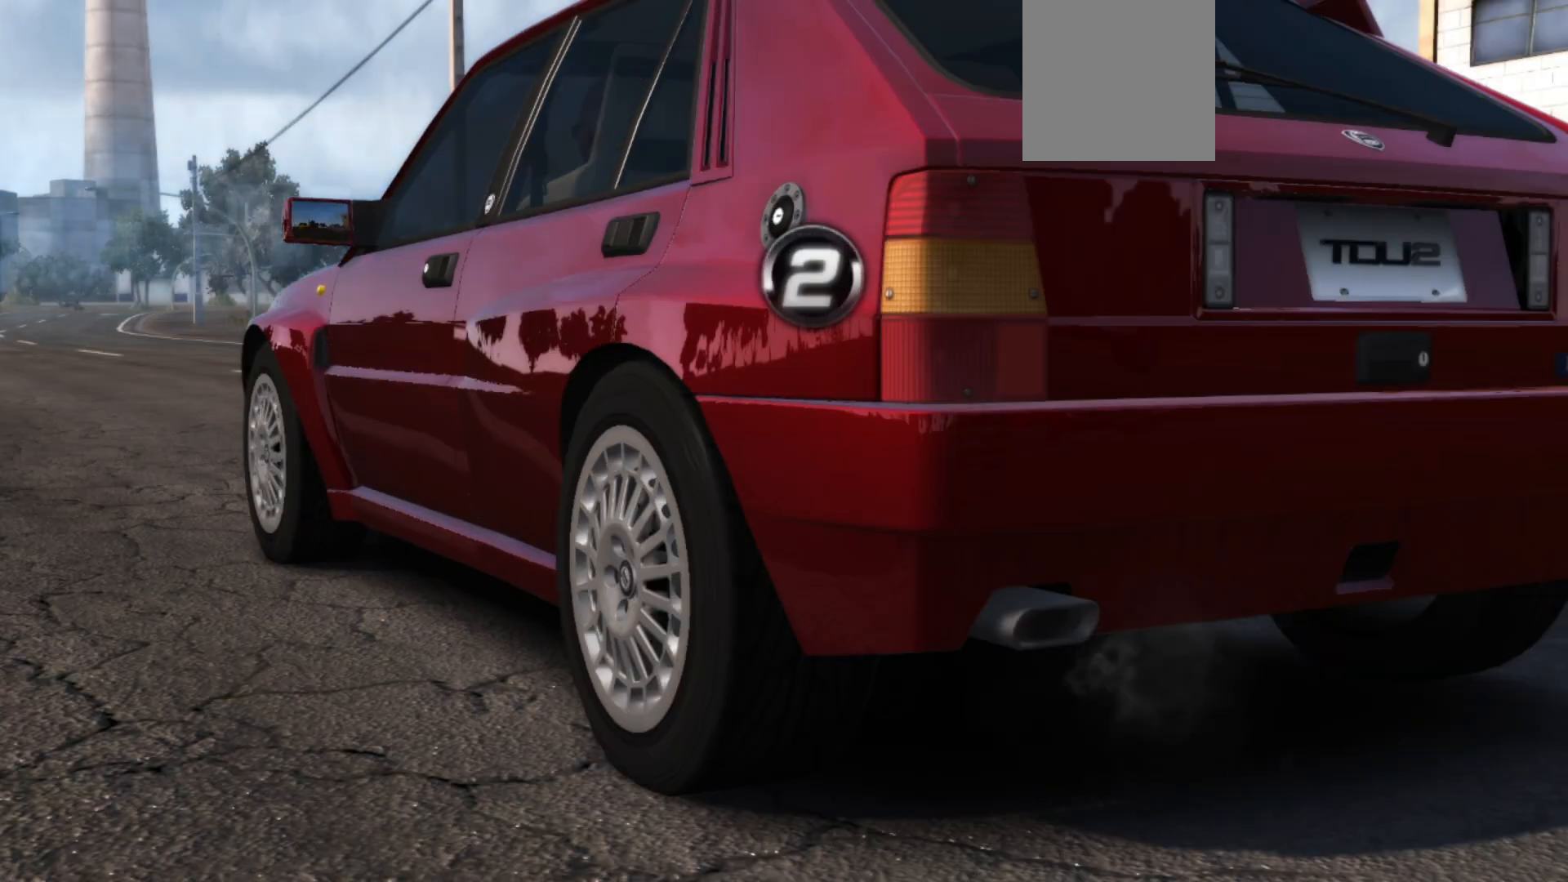
Gameplay with a controller (Xbox layout); each line is a JSON object with the inputs held at the frame after it. "events" lists button and stick changes between this image and that frame as [ms after this image, input, new state], when the widget could be followed in between. Not read: right_stick.
{"buttons": ["R2"], "left_stick": "center", "events": [[333, "R2", "down"]]}
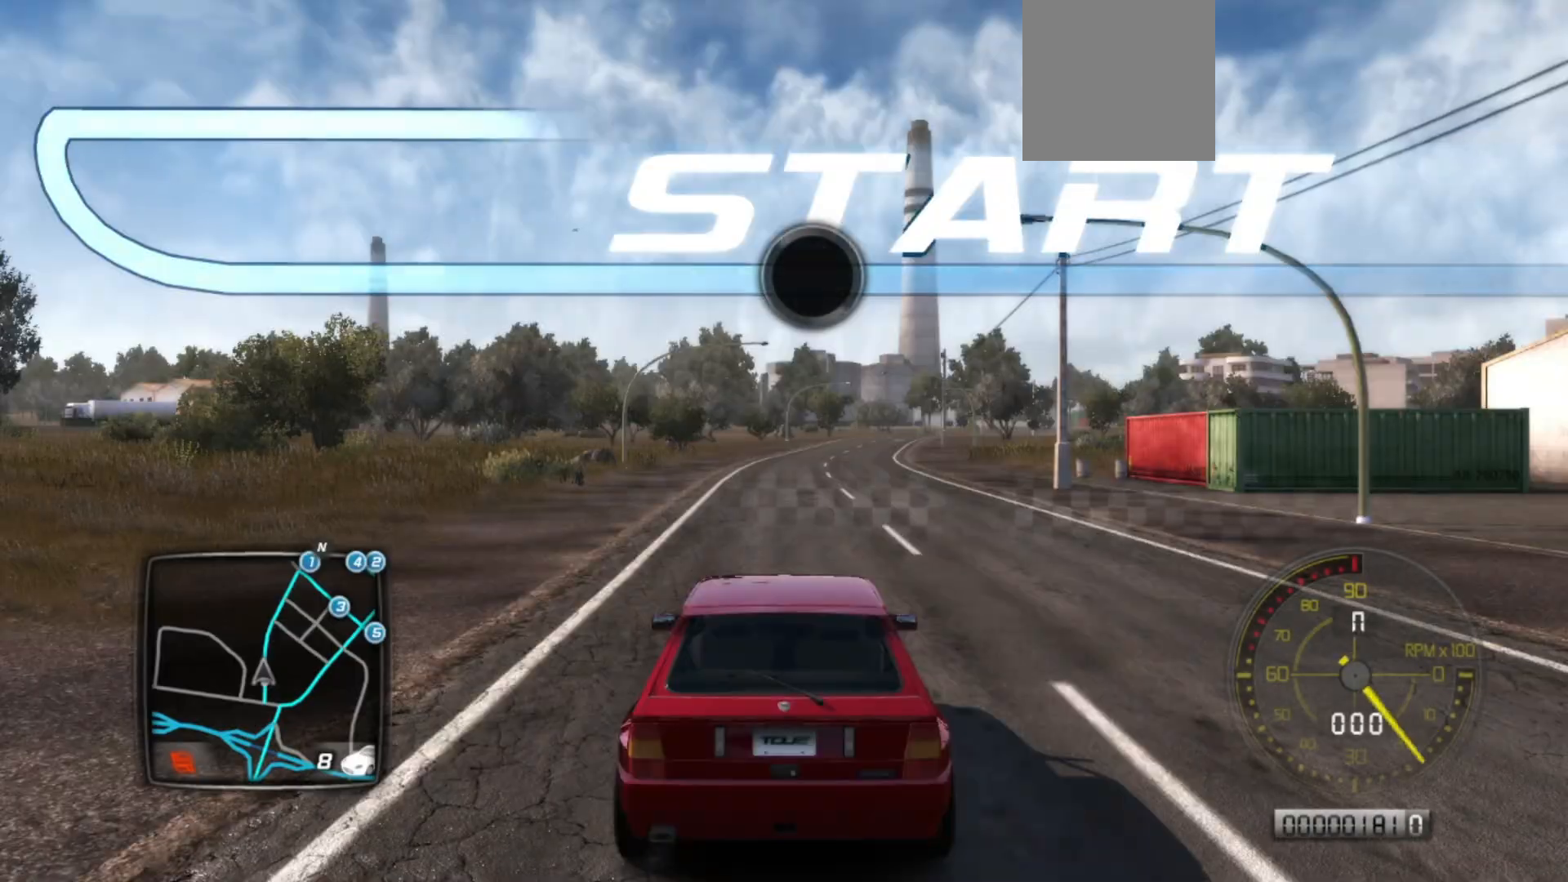
{"buttons": ["R2"], "left_stick": "center", "events": []}
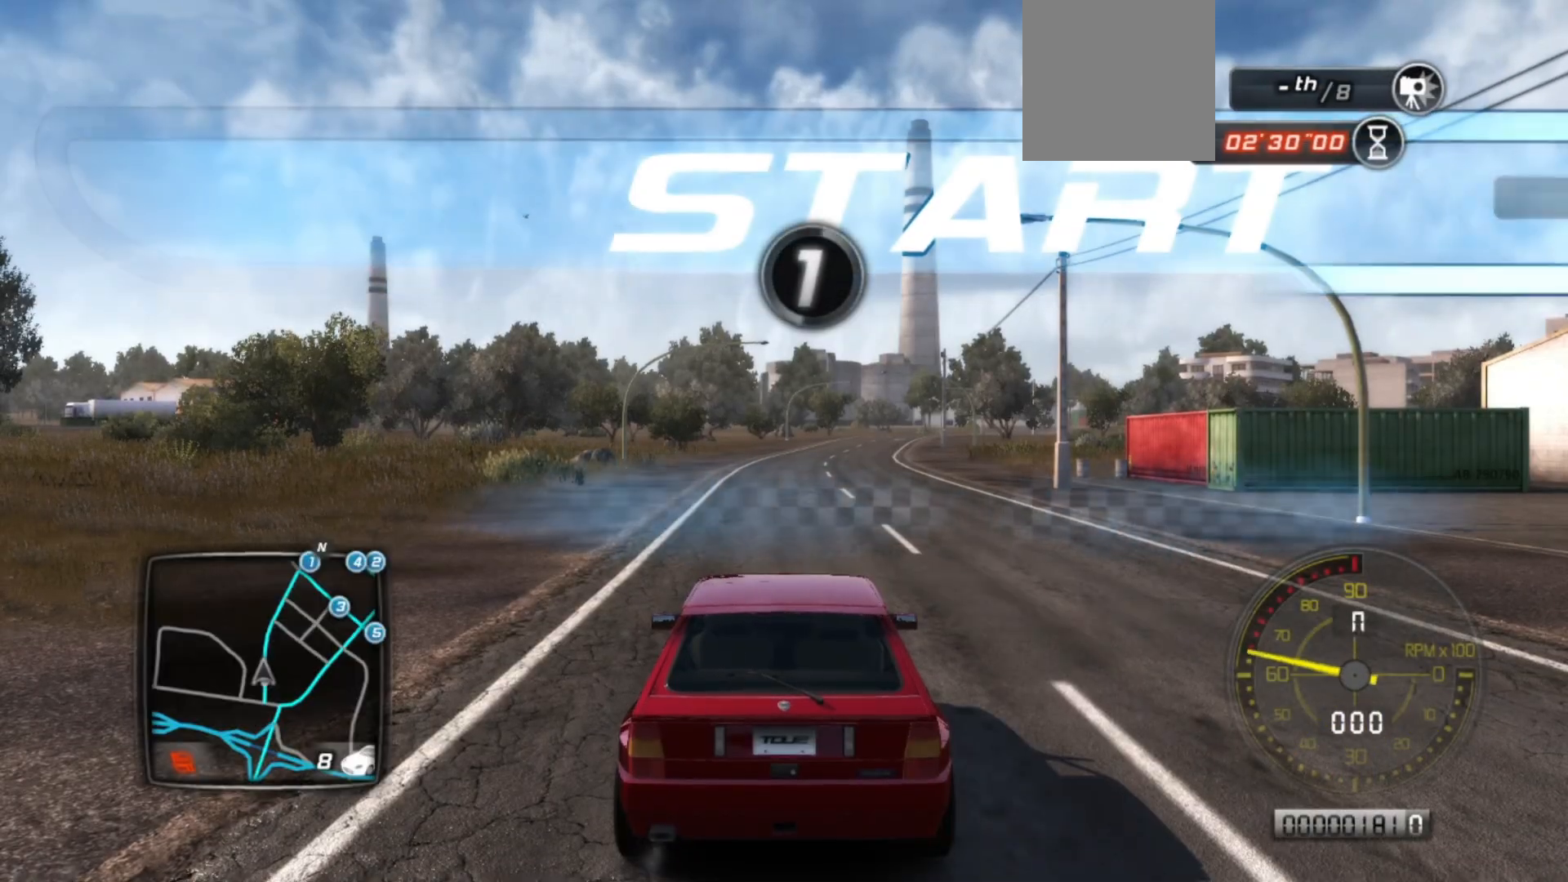
{"buttons": ["R2"], "left_stick": "center", "events": []}
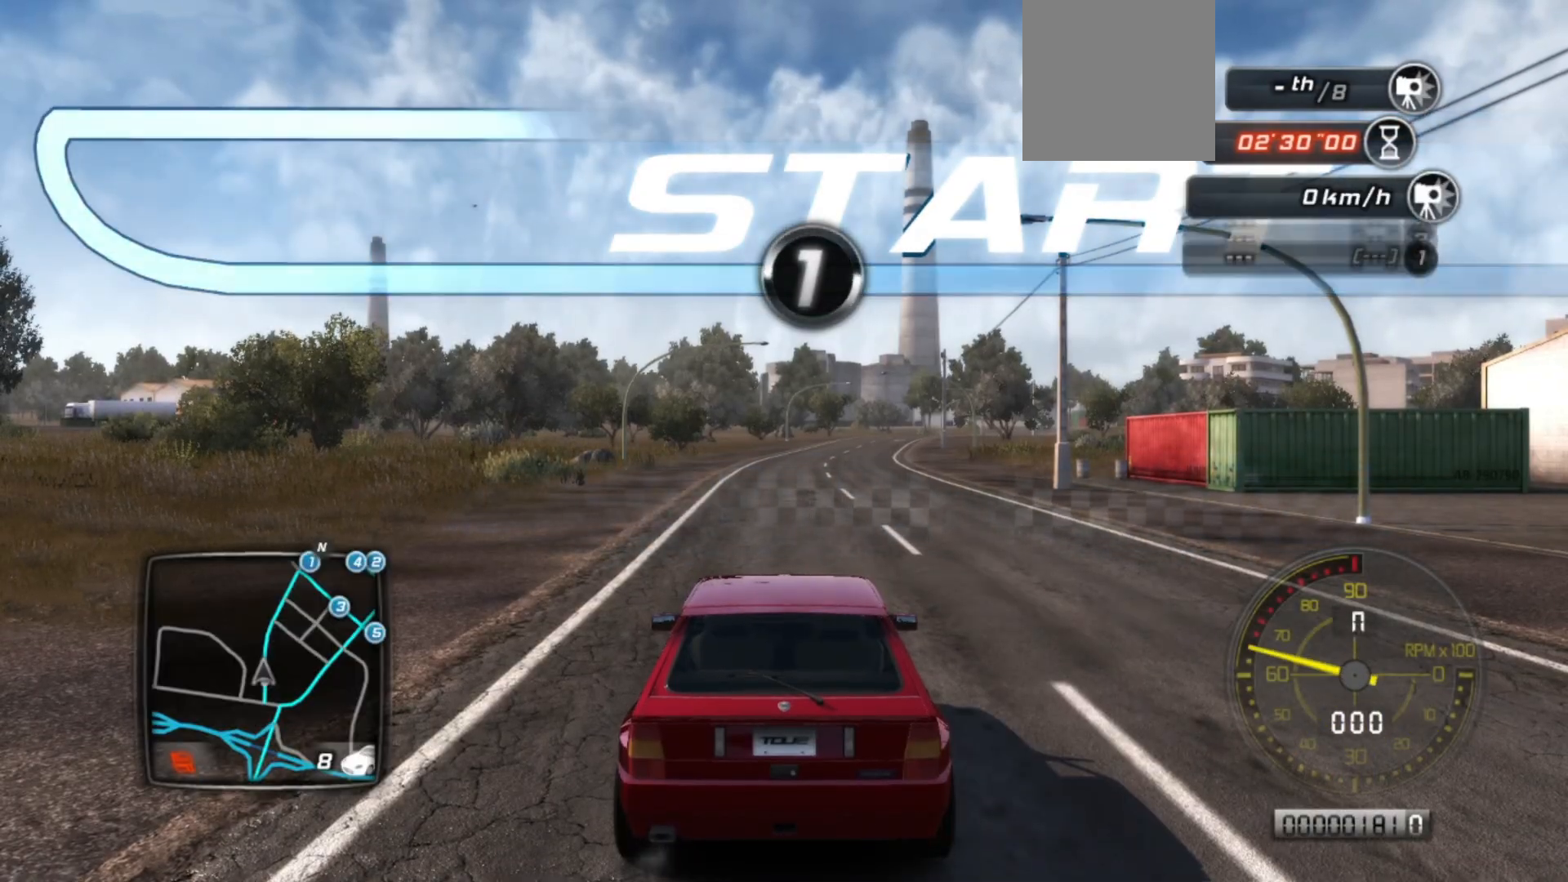
{"buttons": ["R2"], "left_stick": "center", "events": []}
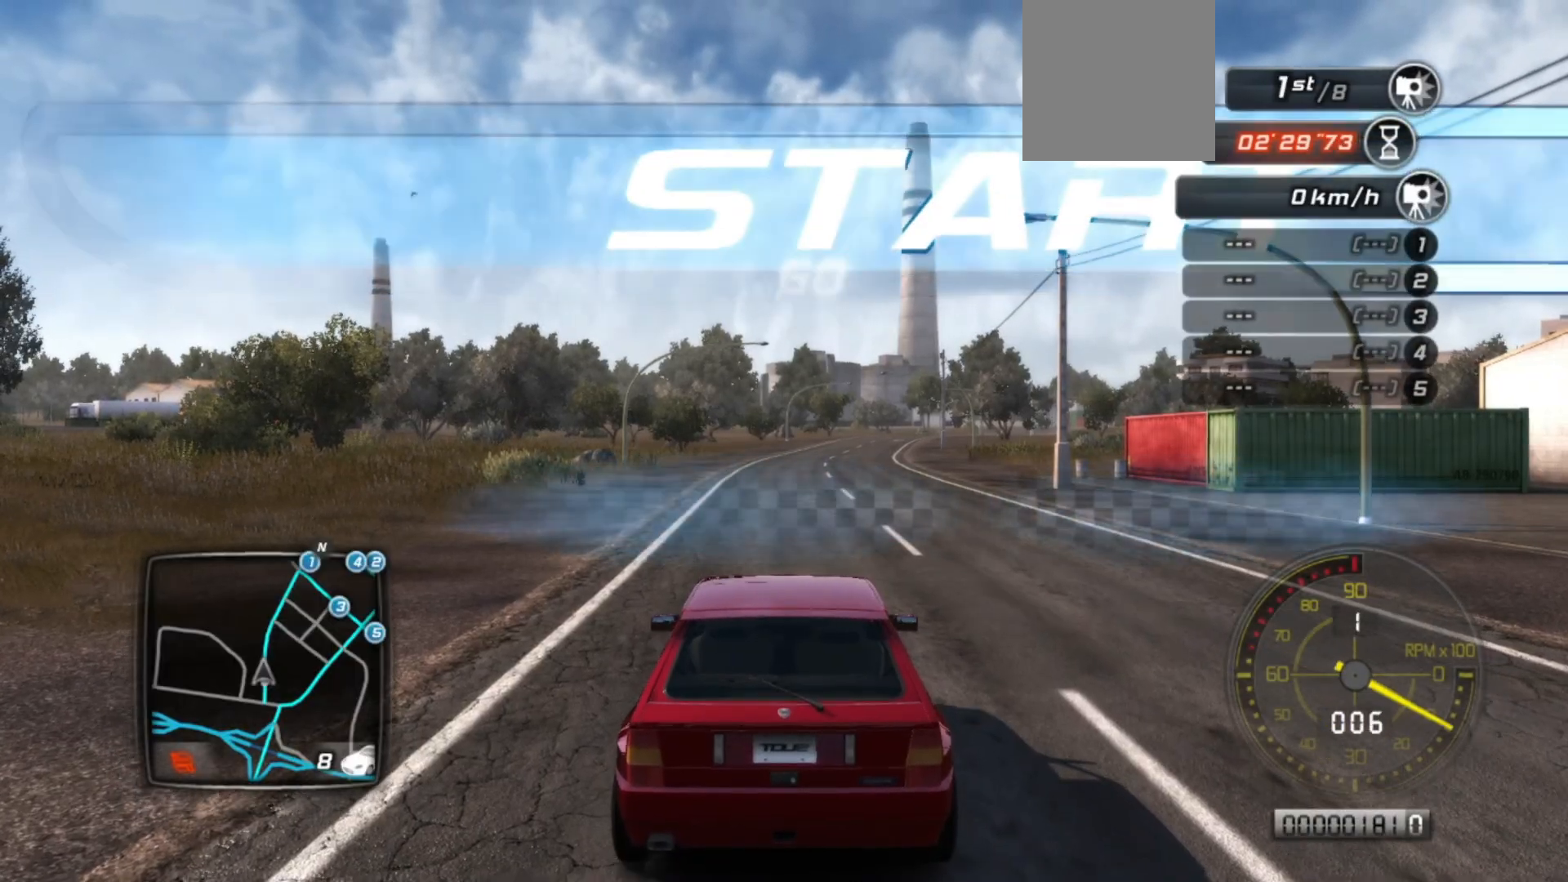
{"buttons": ["R2"], "left_stick": "center", "events": []}
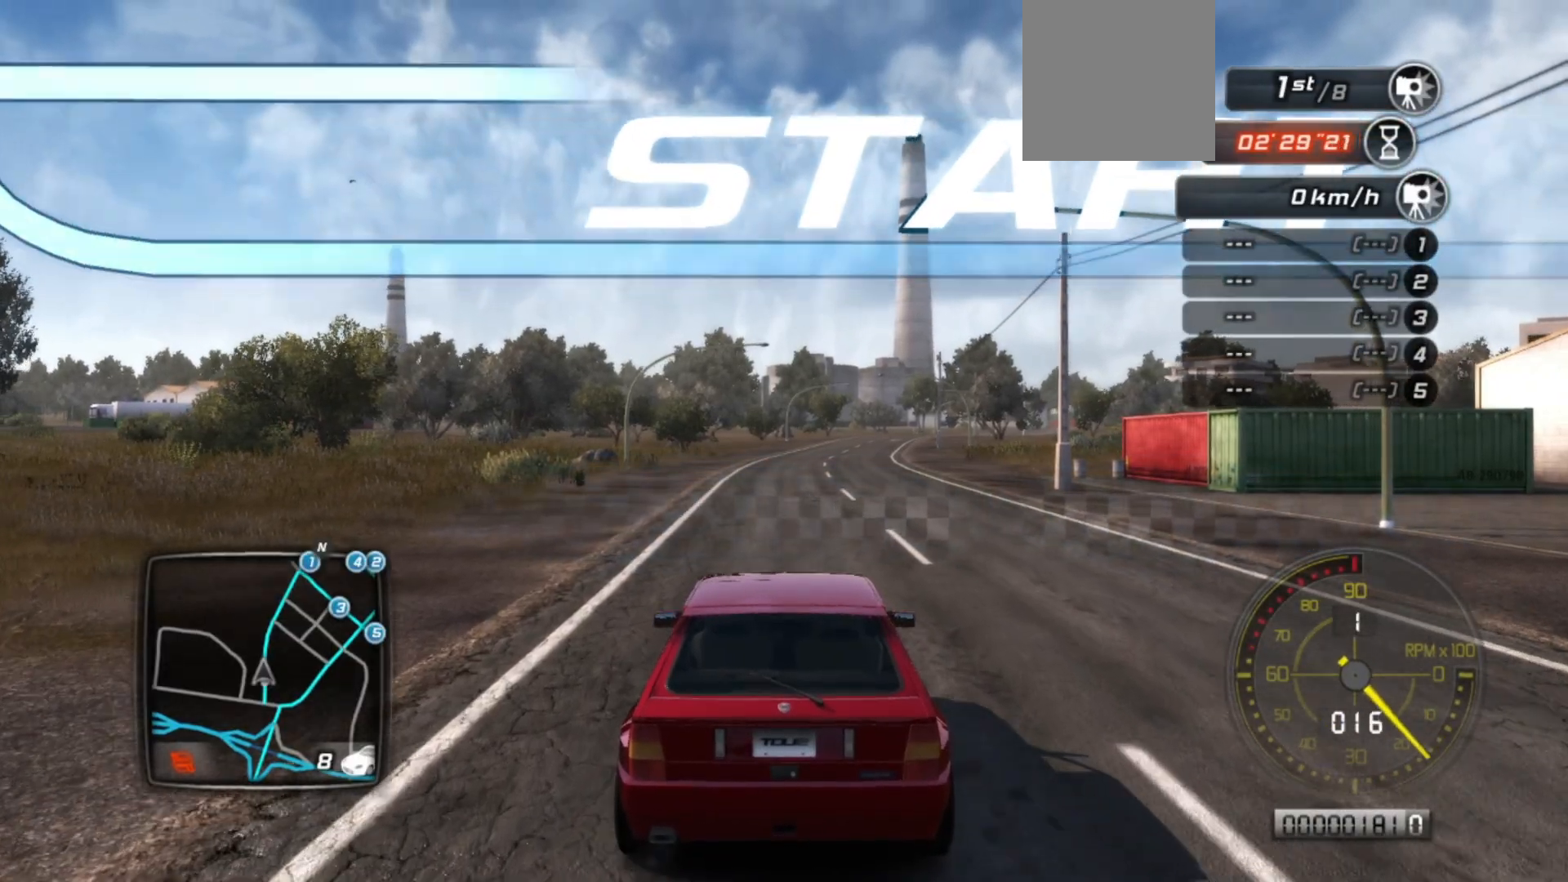
{"buttons": ["R2"], "left_stick": "center", "events": []}
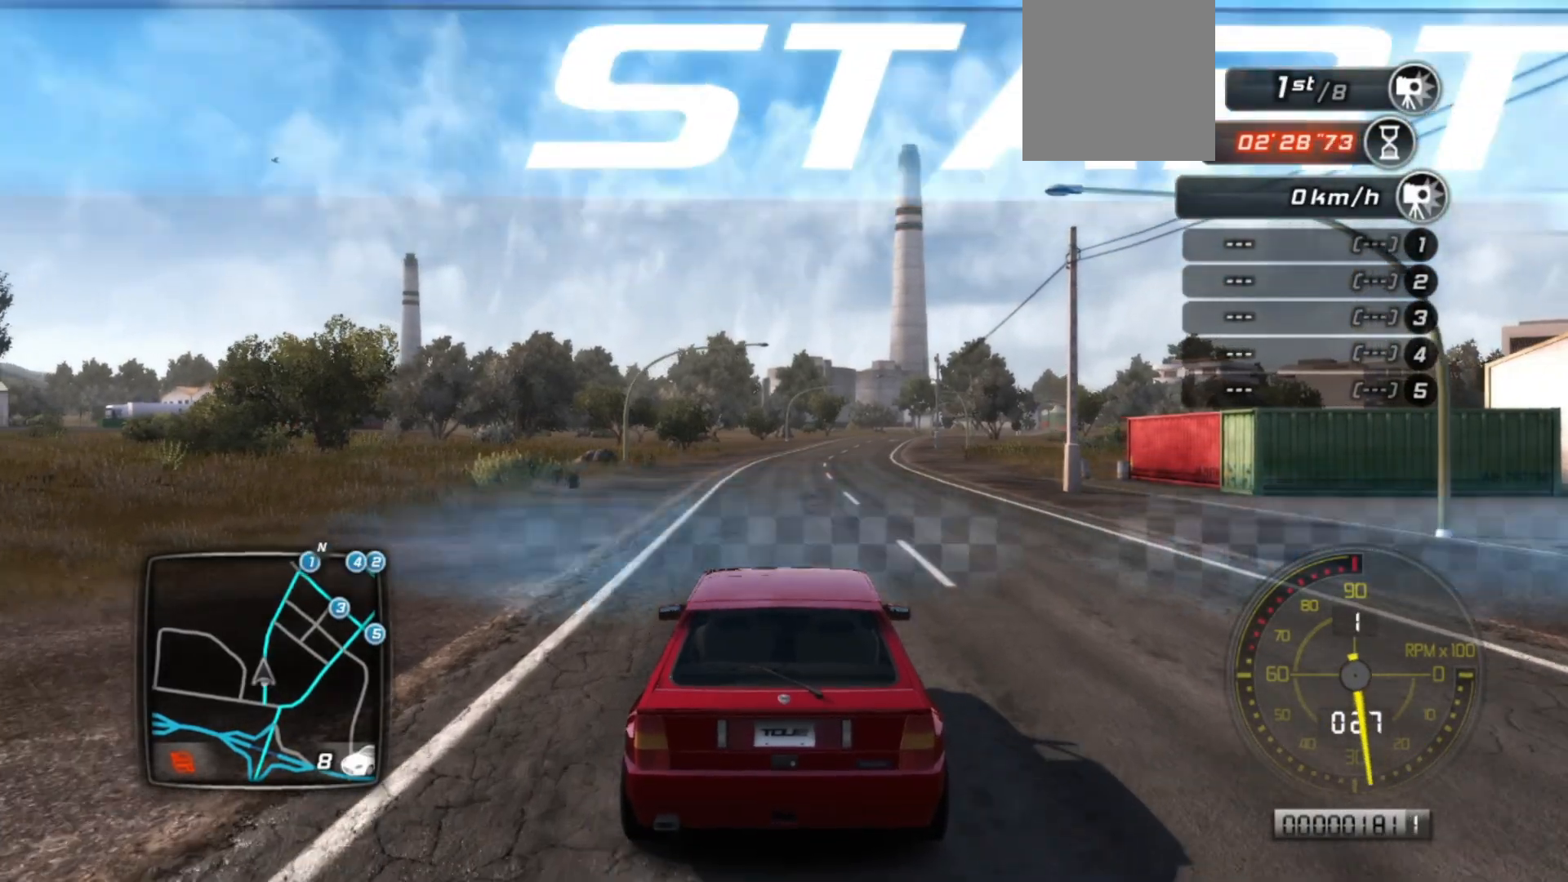
{"buttons": ["R2"], "left_stick": "center", "events": []}
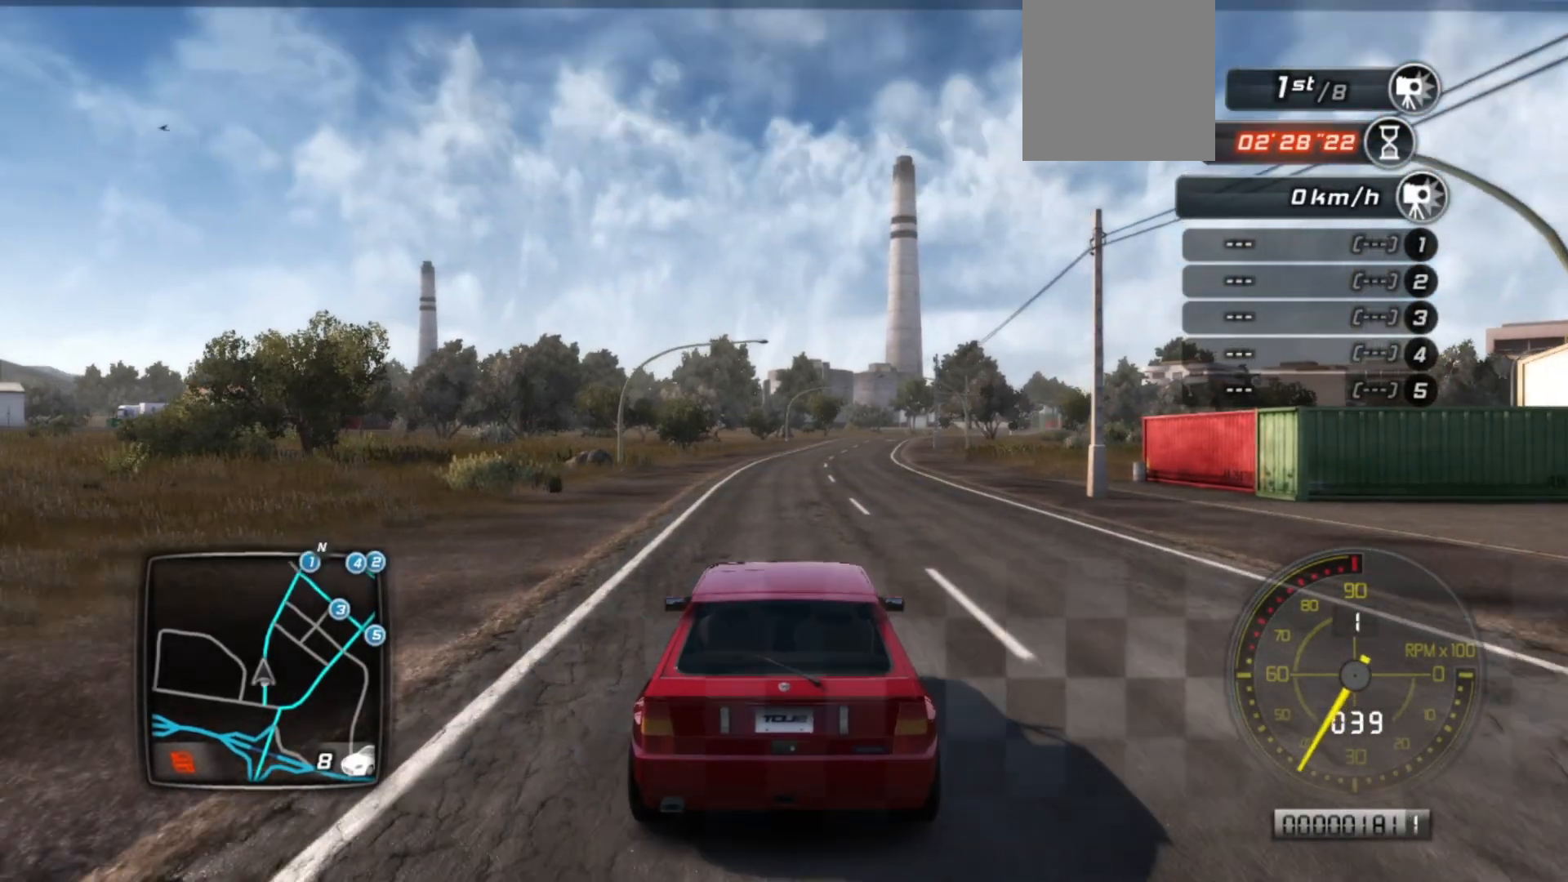
{"buttons": ["R2"], "left_stick": "center", "events": []}
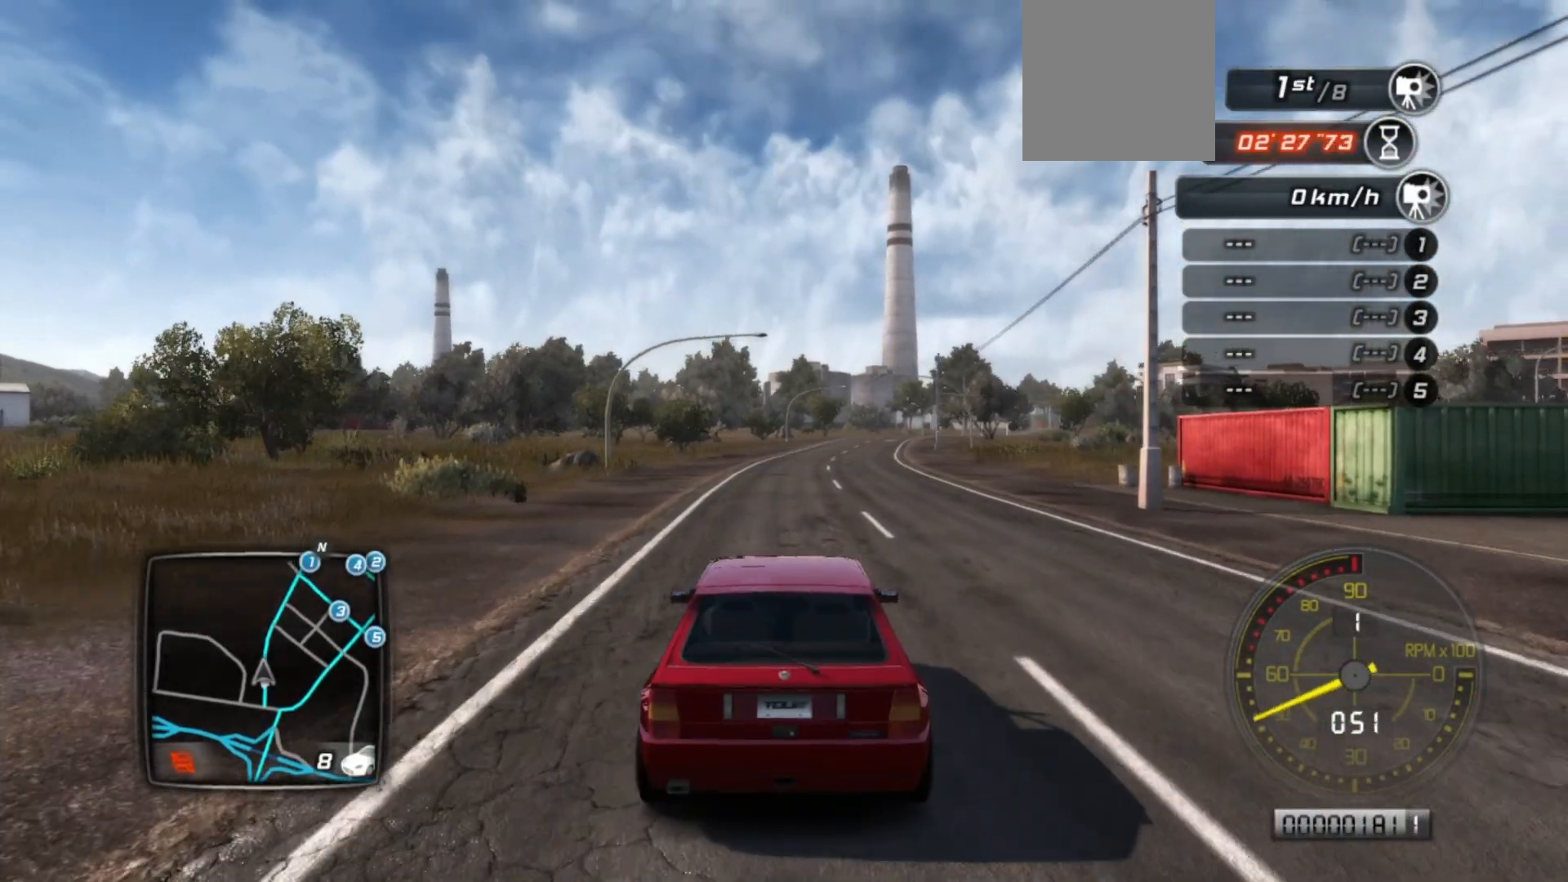
{"buttons": ["R2"], "left_stick": "center", "events": []}
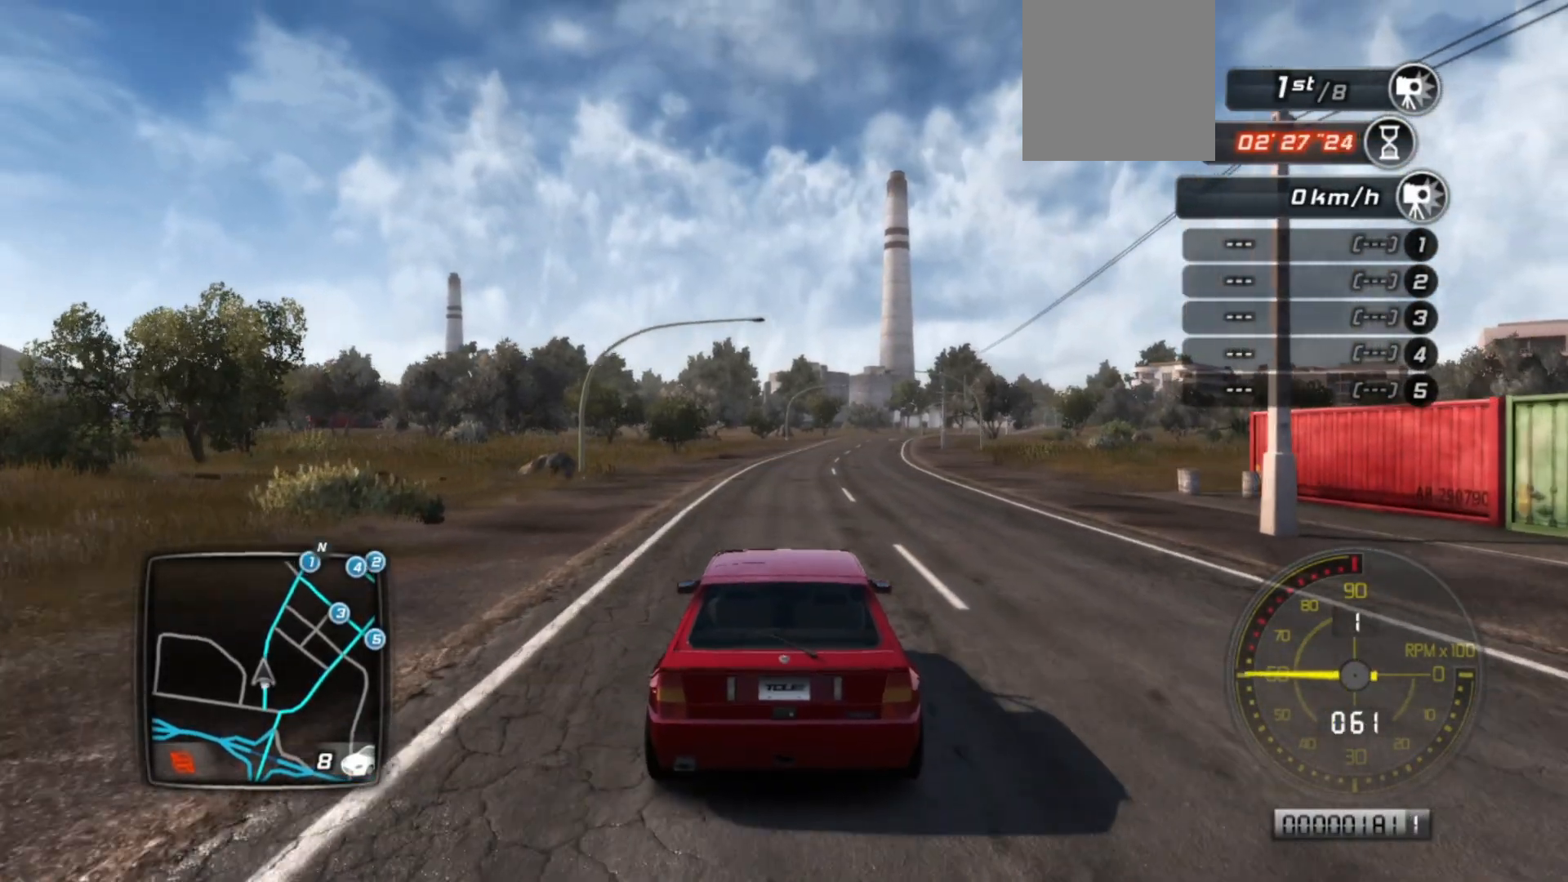
{"buttons": ["R2"], "left_stick": "center", "events": []}
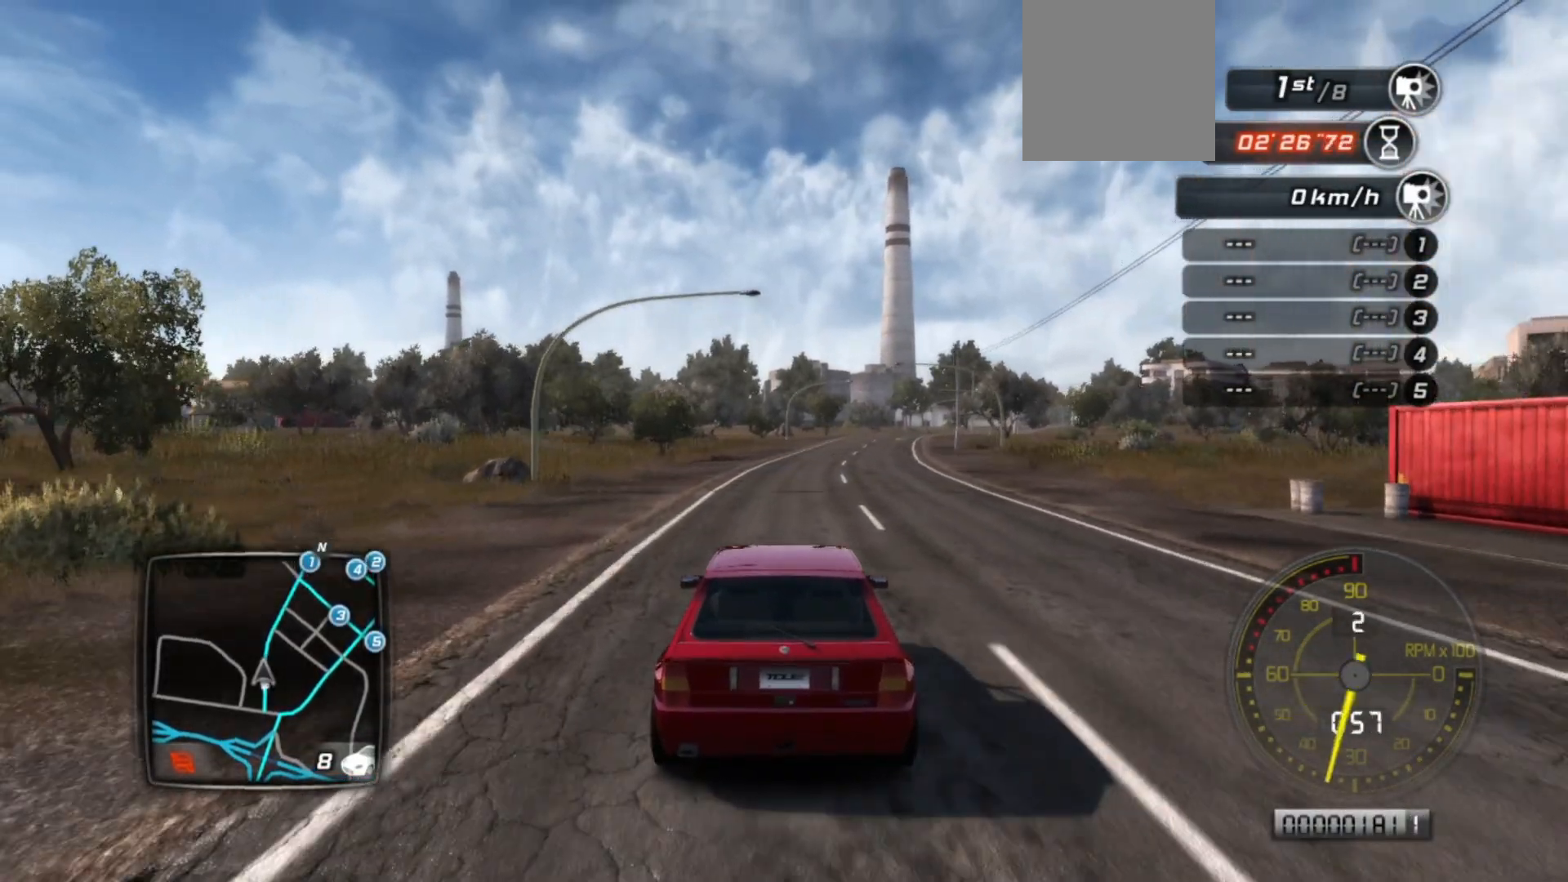
{"buttons": ["R2"], "left_stick": "center", "events": []}
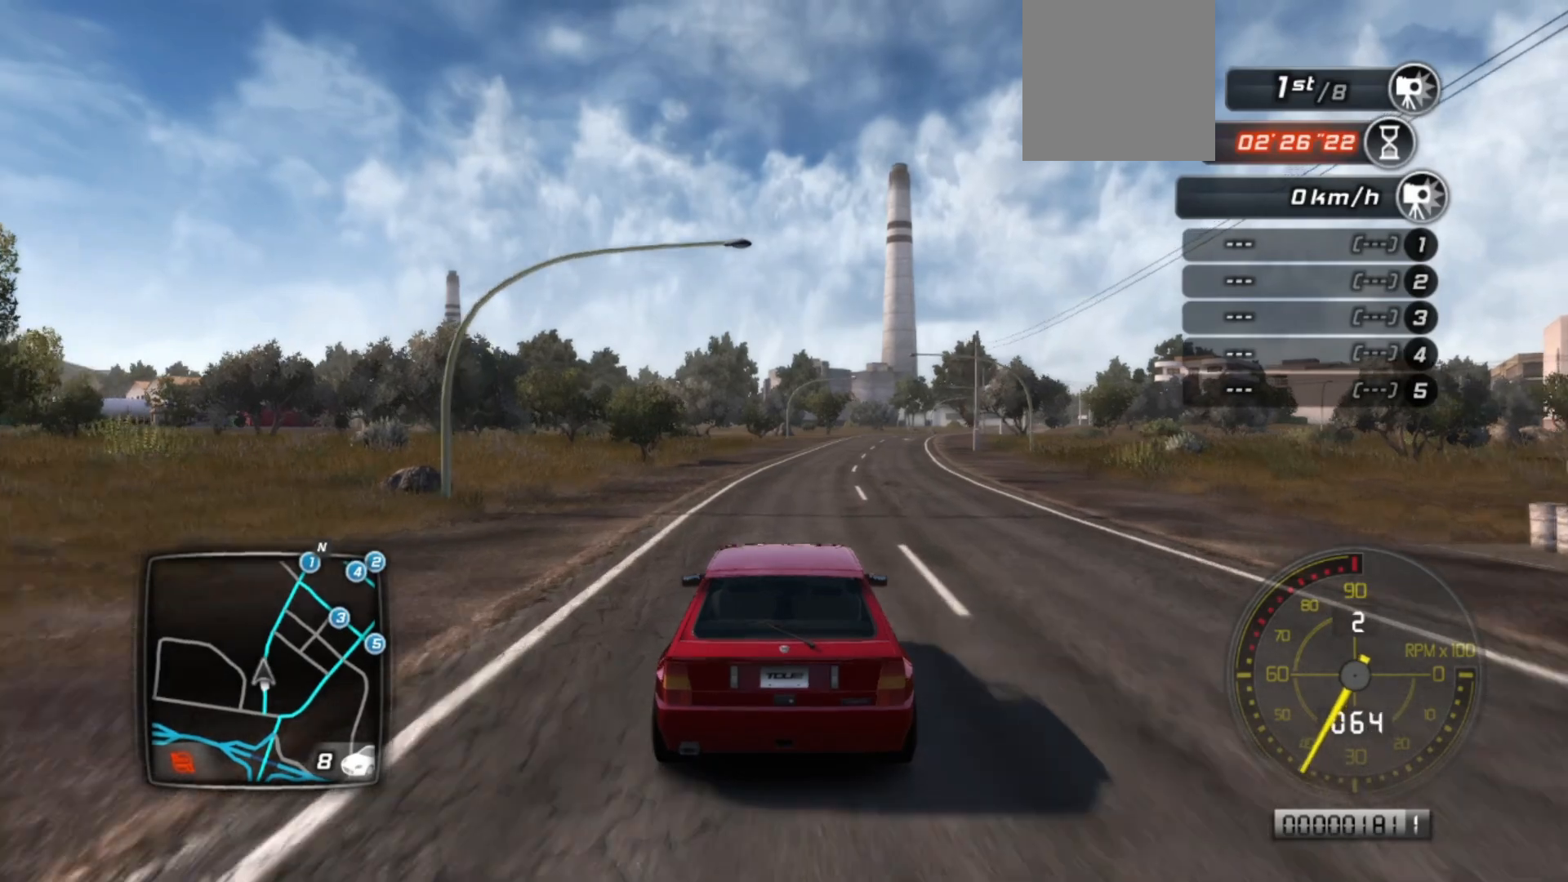
{"buttons": ["R2"], "left_stick": "center", "events": [[300, "left_stick", "right"], [483, "left_stick", "center"]]}
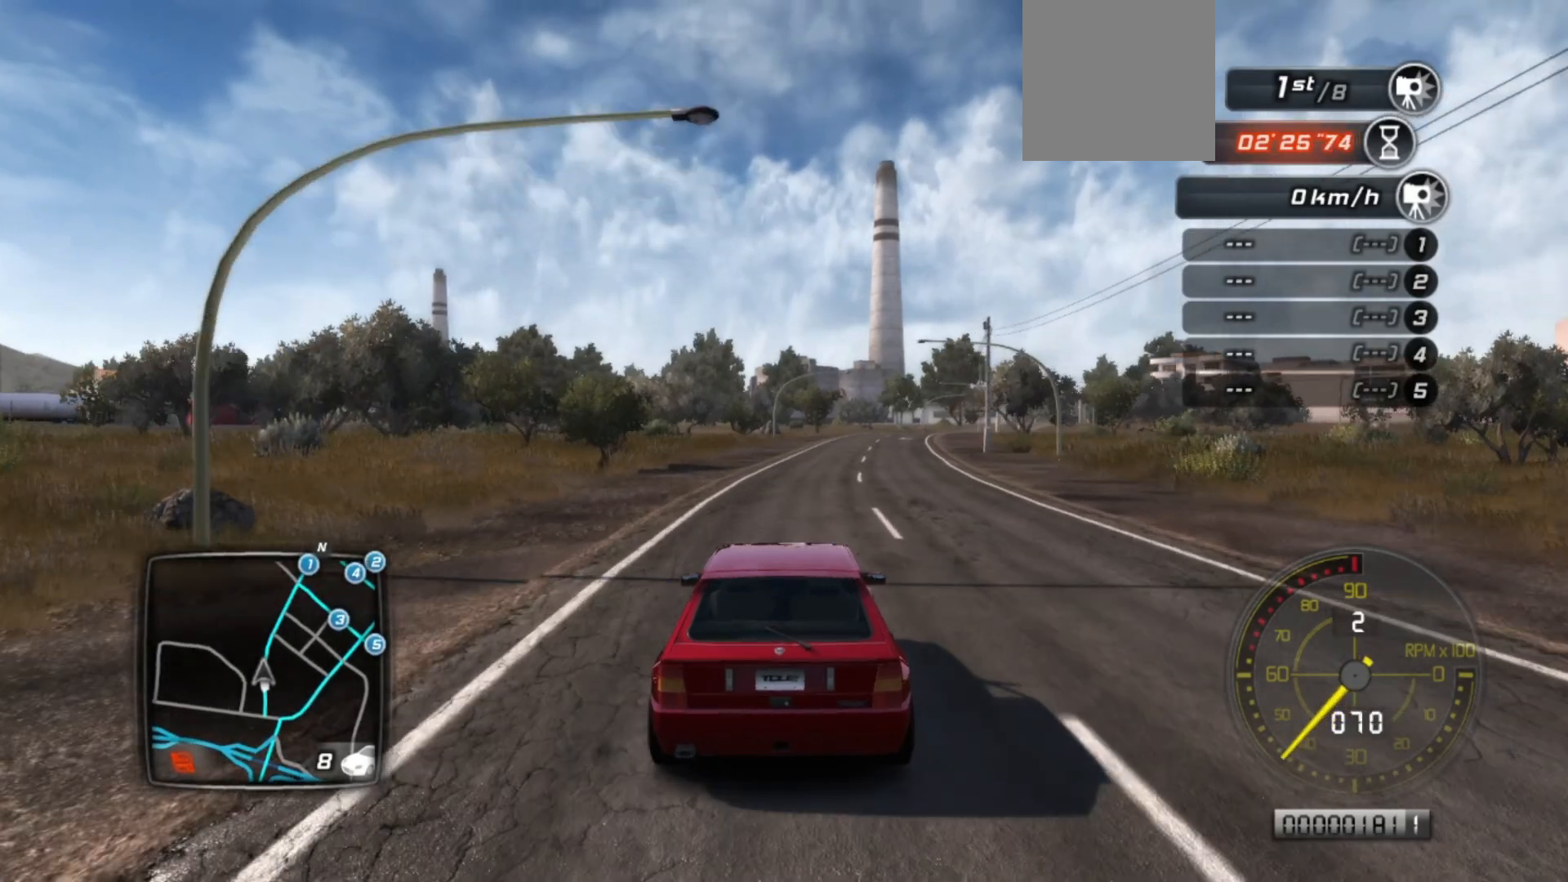
{"buttons": ["R2"], "left_stick": "right", "events": [[450, "left_stick", "right"]]}
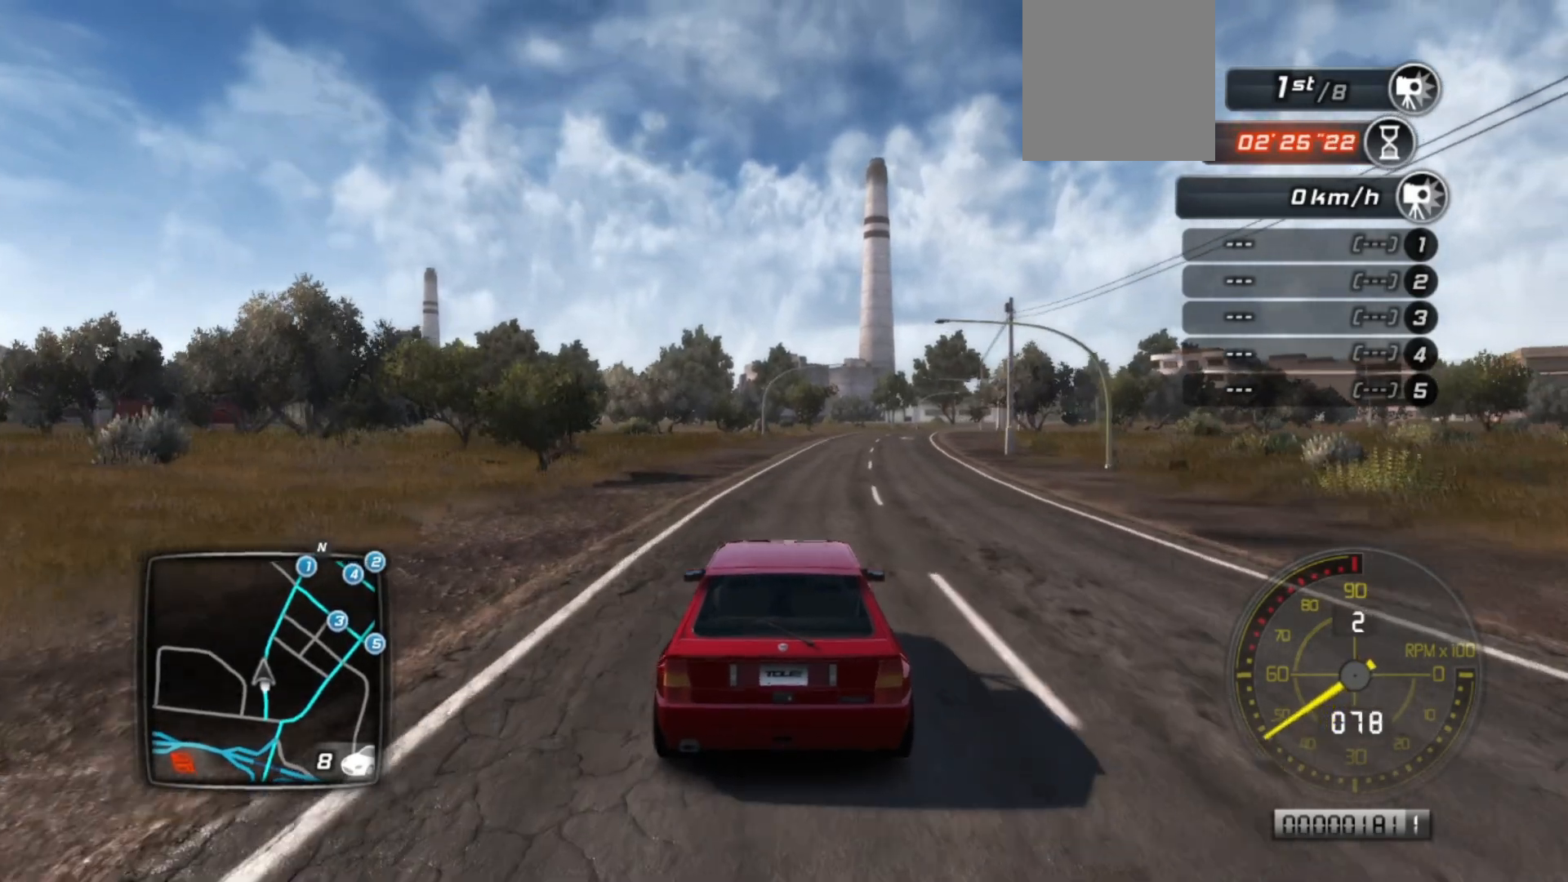
{"buttons": ["R2"], "left_stick": "center", "events": [[83, "left_stick", "center"], [233, "left_stick", "right"], [333, "left_stick", "center"]]}
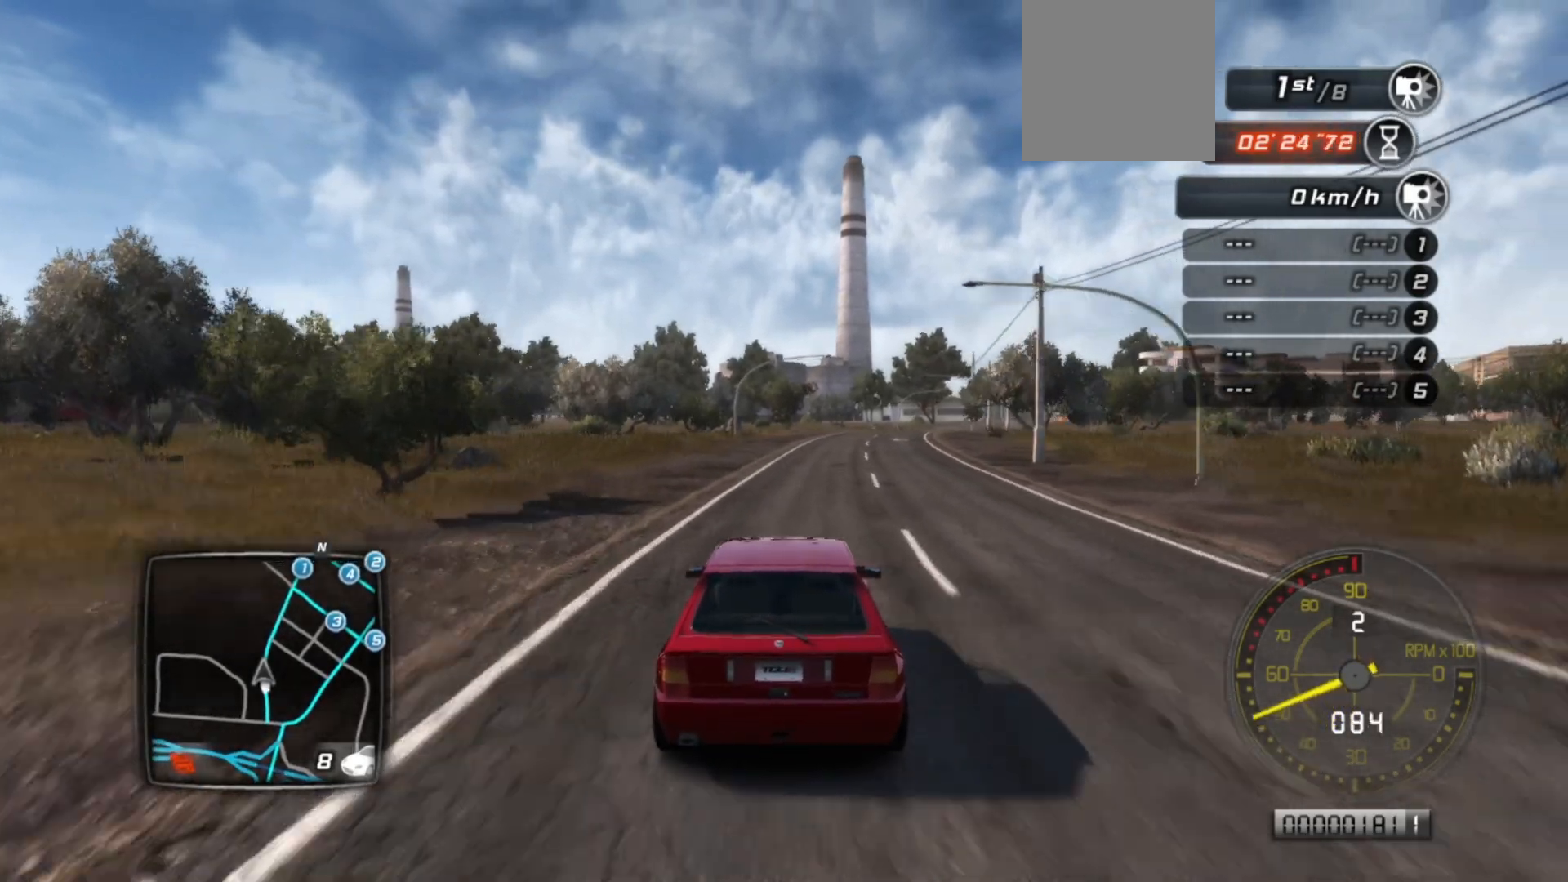
{"buttons": ["R2"], "left_stick": "center", "events": [[33, "left_stick", "right"], [133, "left_stick", "center"], [283, "left_stick", "right"], [433, "left_stick", "center"]]}
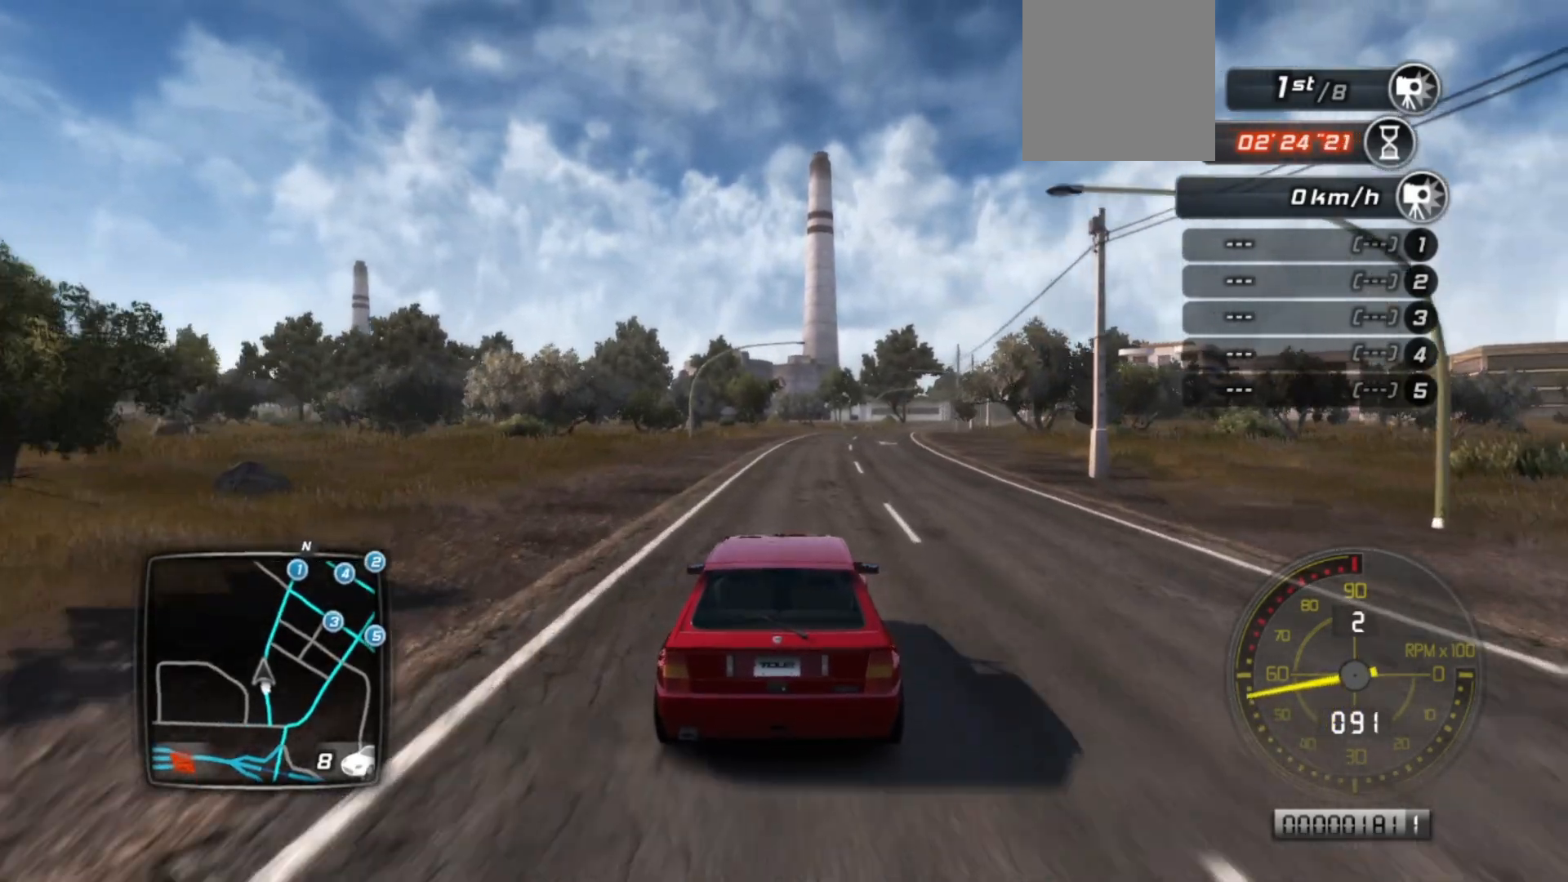
{"buttons": ["R2"], "left_stick": "center", "events": [[150, "left_stick", "right"], [350, "left_stick", "center"]]}
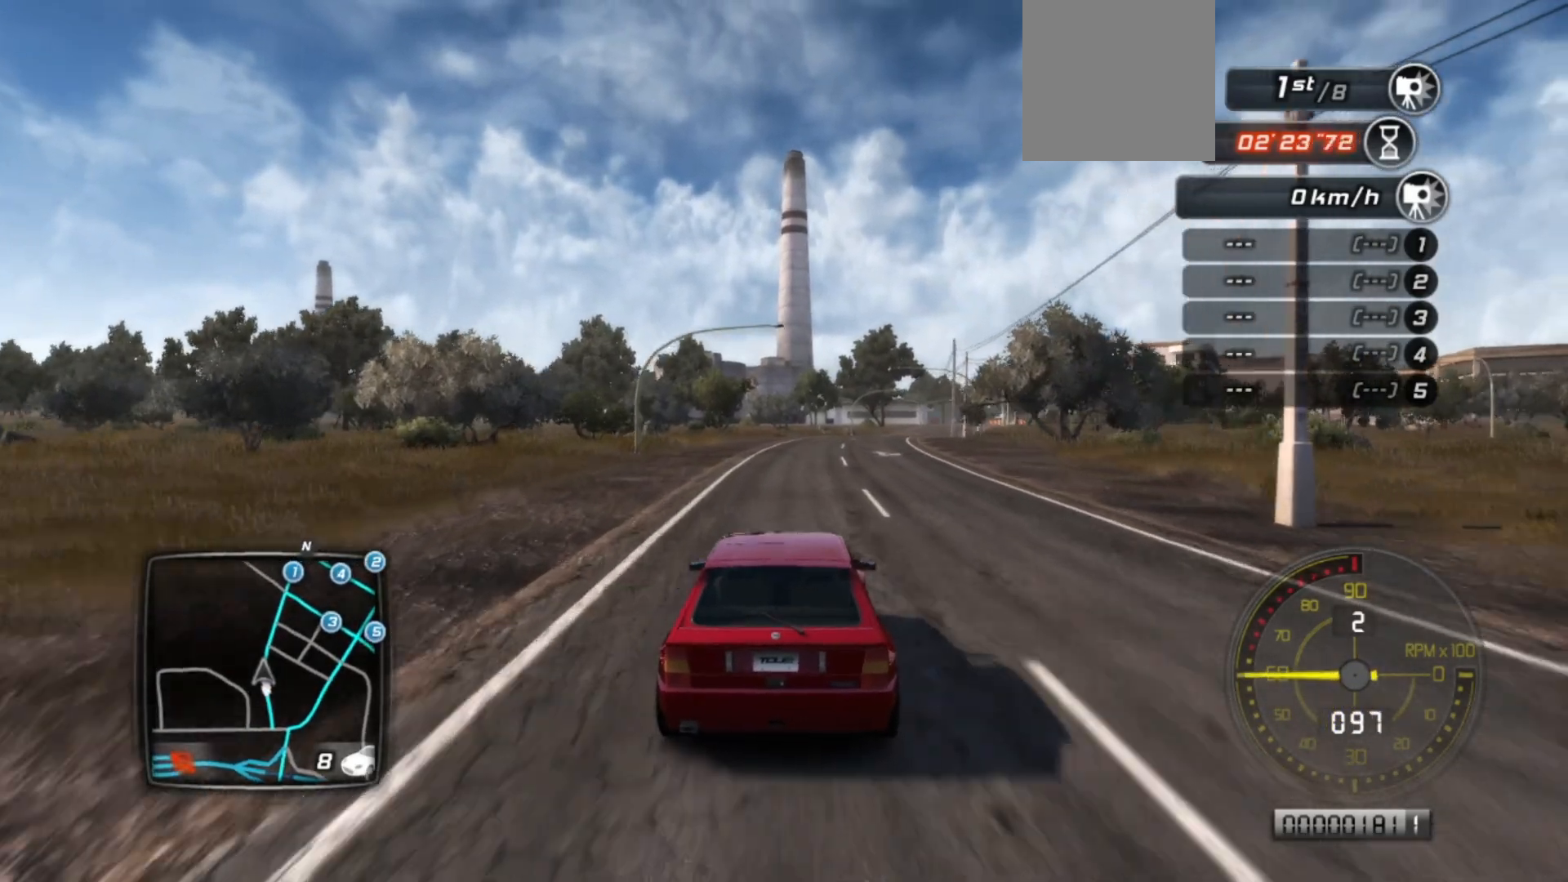
{"buttons": ["R2"], "left_stick": "center", "events": [[233, "left_stick", "right"], [350, "left_stick", "center"]]}
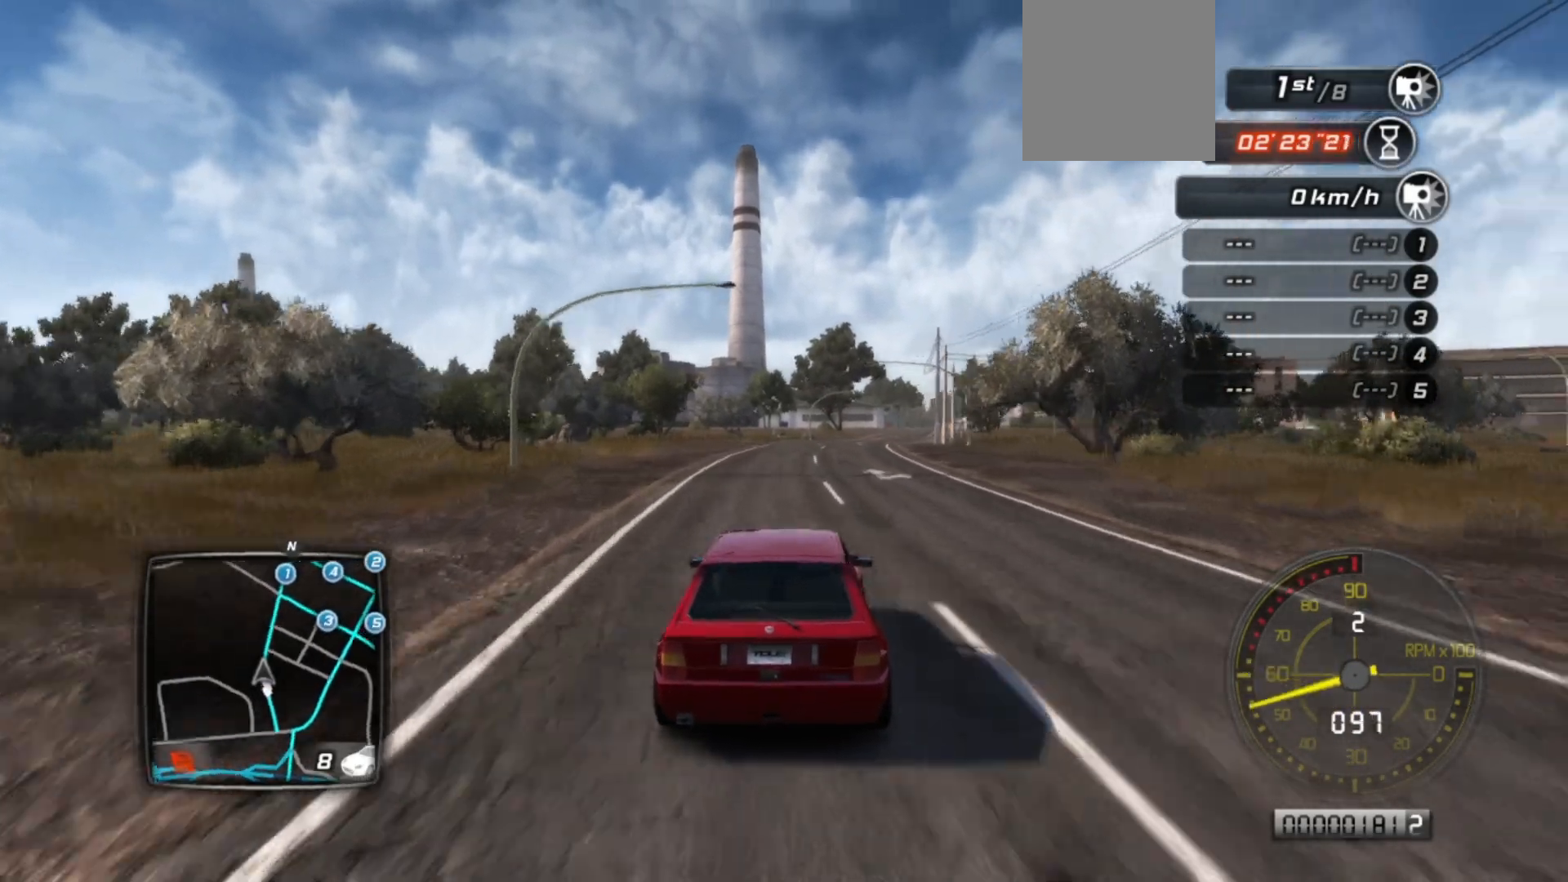
{"buttons": ["R2"], "left_stick": "center", "events": []}
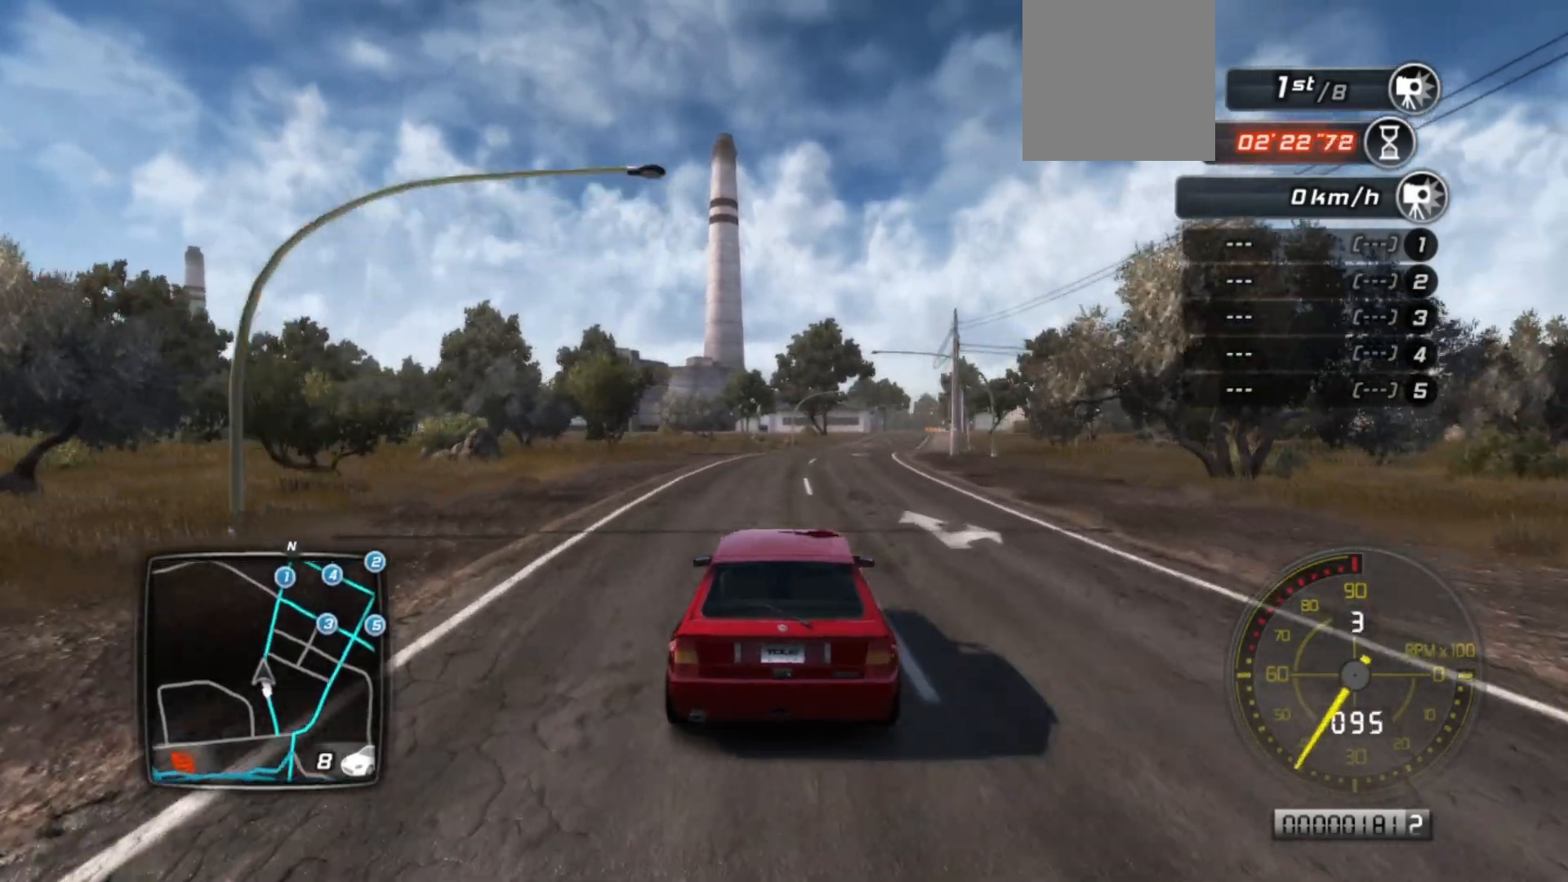
{"buttons": ["R2"], "left_stick": "center", "events": [[33, "left_stick", "right"], [200, "left_stick", "center"]]}
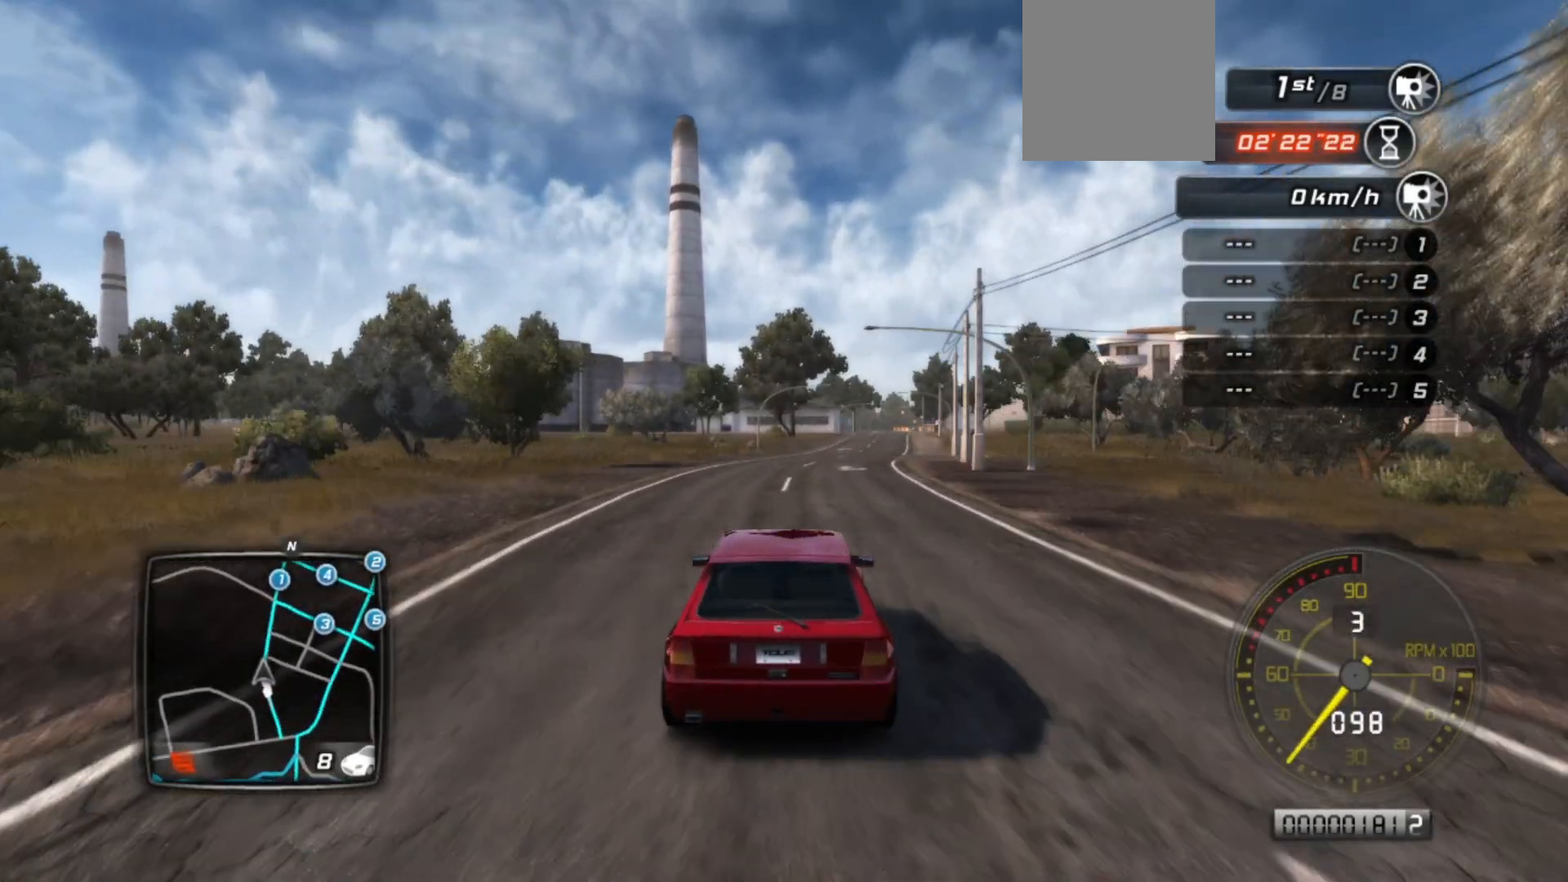
{"buttons": ["R2"], "left_stick": "center", "events": [[283, "left_stick", "right"], [383, "left_stick", "center"]]}
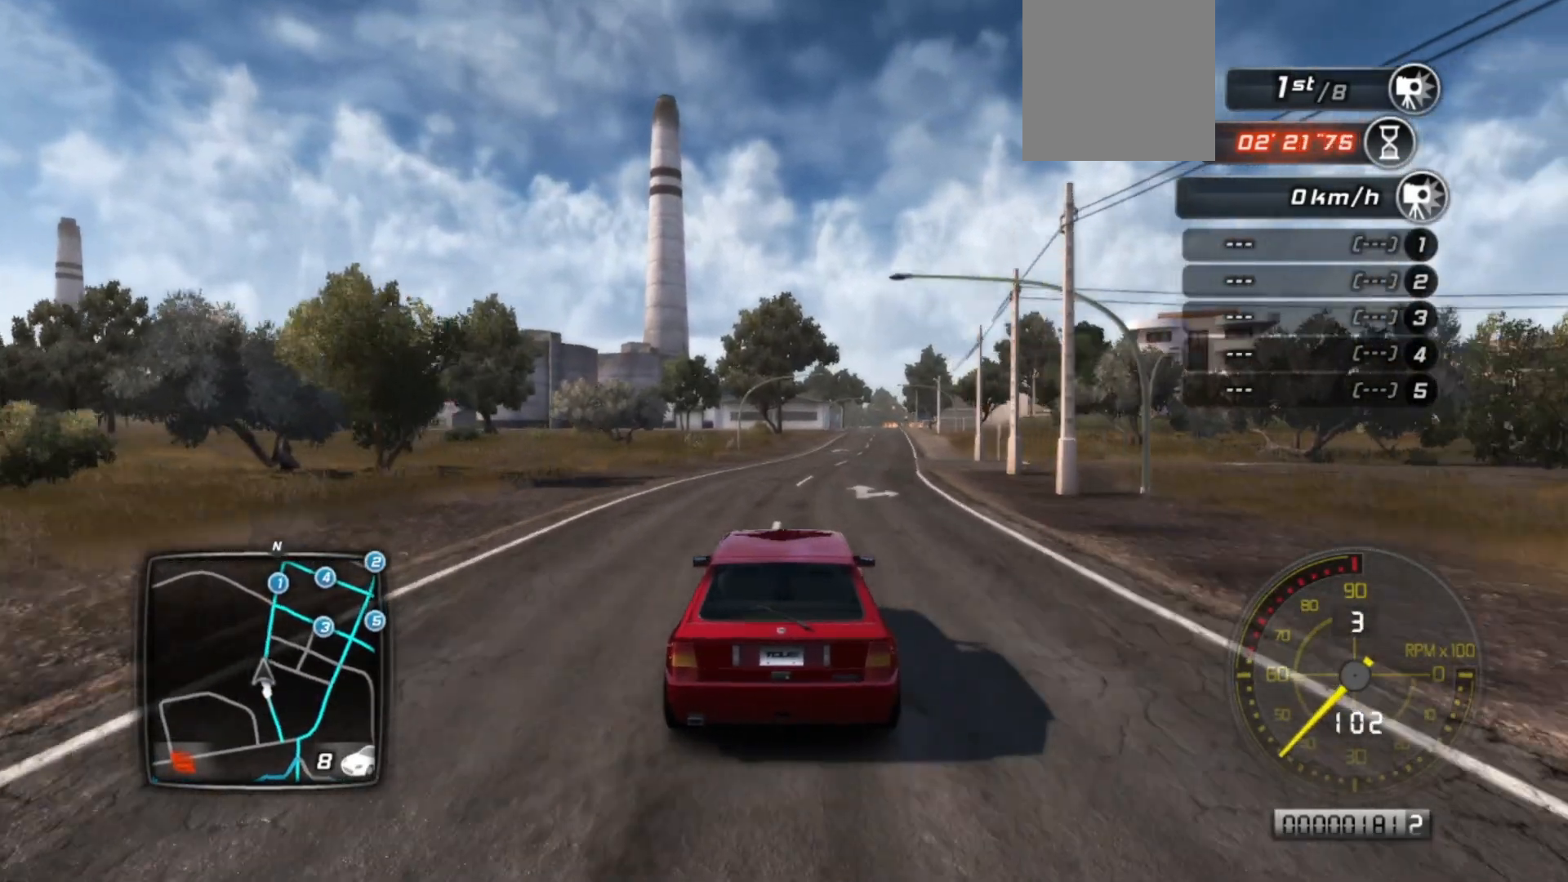
{"buttons": ["R2"], "left_stick": "center", "events": [[50, "left_stick", "right"], [200, "left_stick", "center"], [350, "left_stick", "right"], [500, "left_stick", "center"]]}
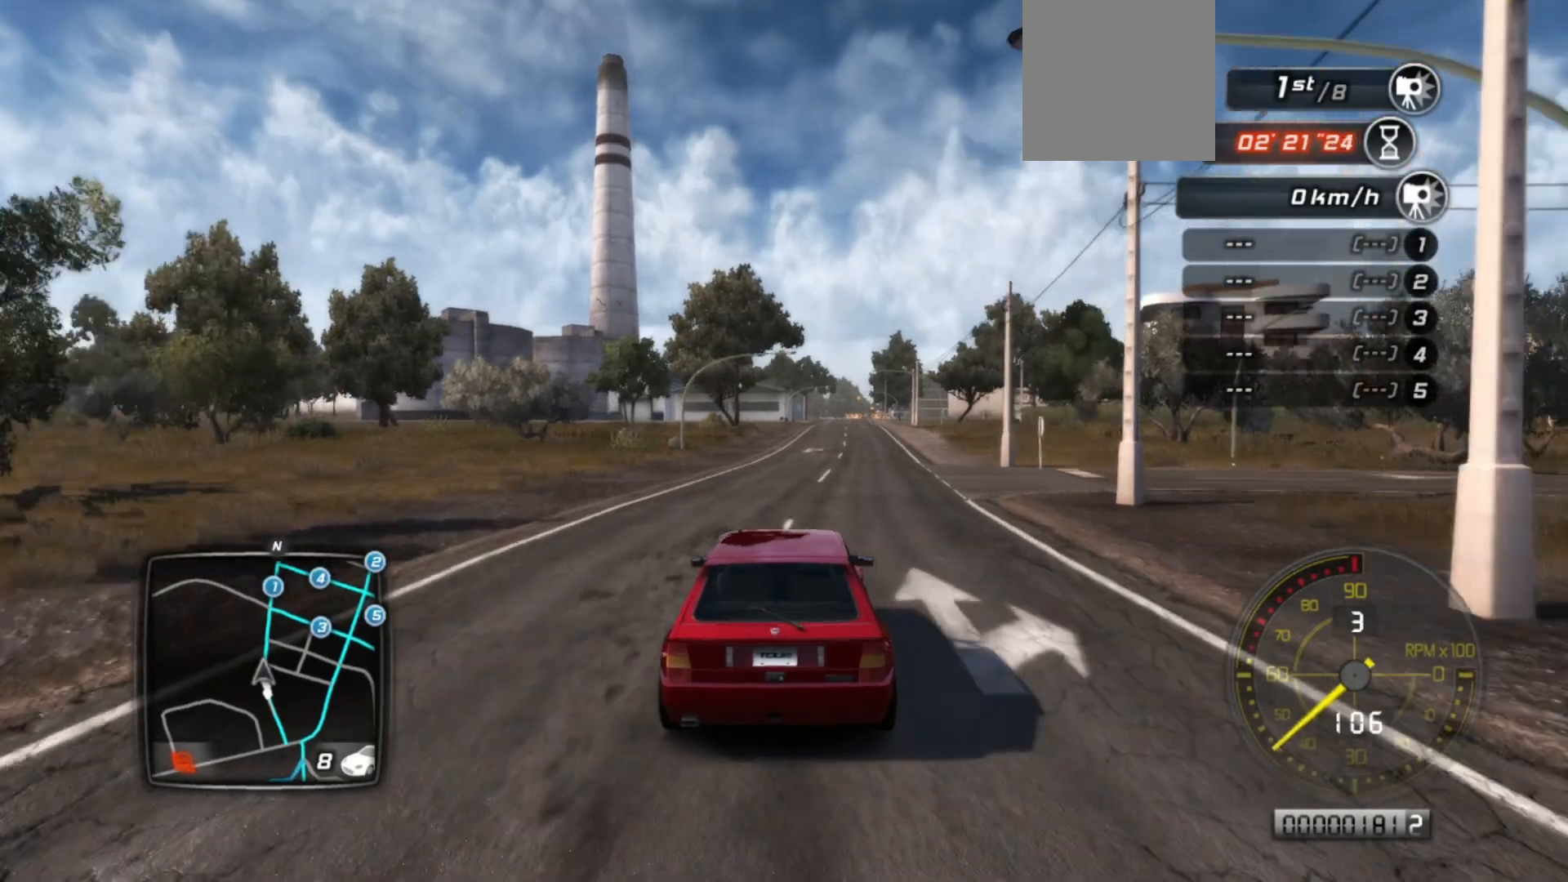
{"buttons": ["R2"], "left_stick": "center", "events": [[250, "left_stick", "right"], [350, "left_stick", "center"]]}
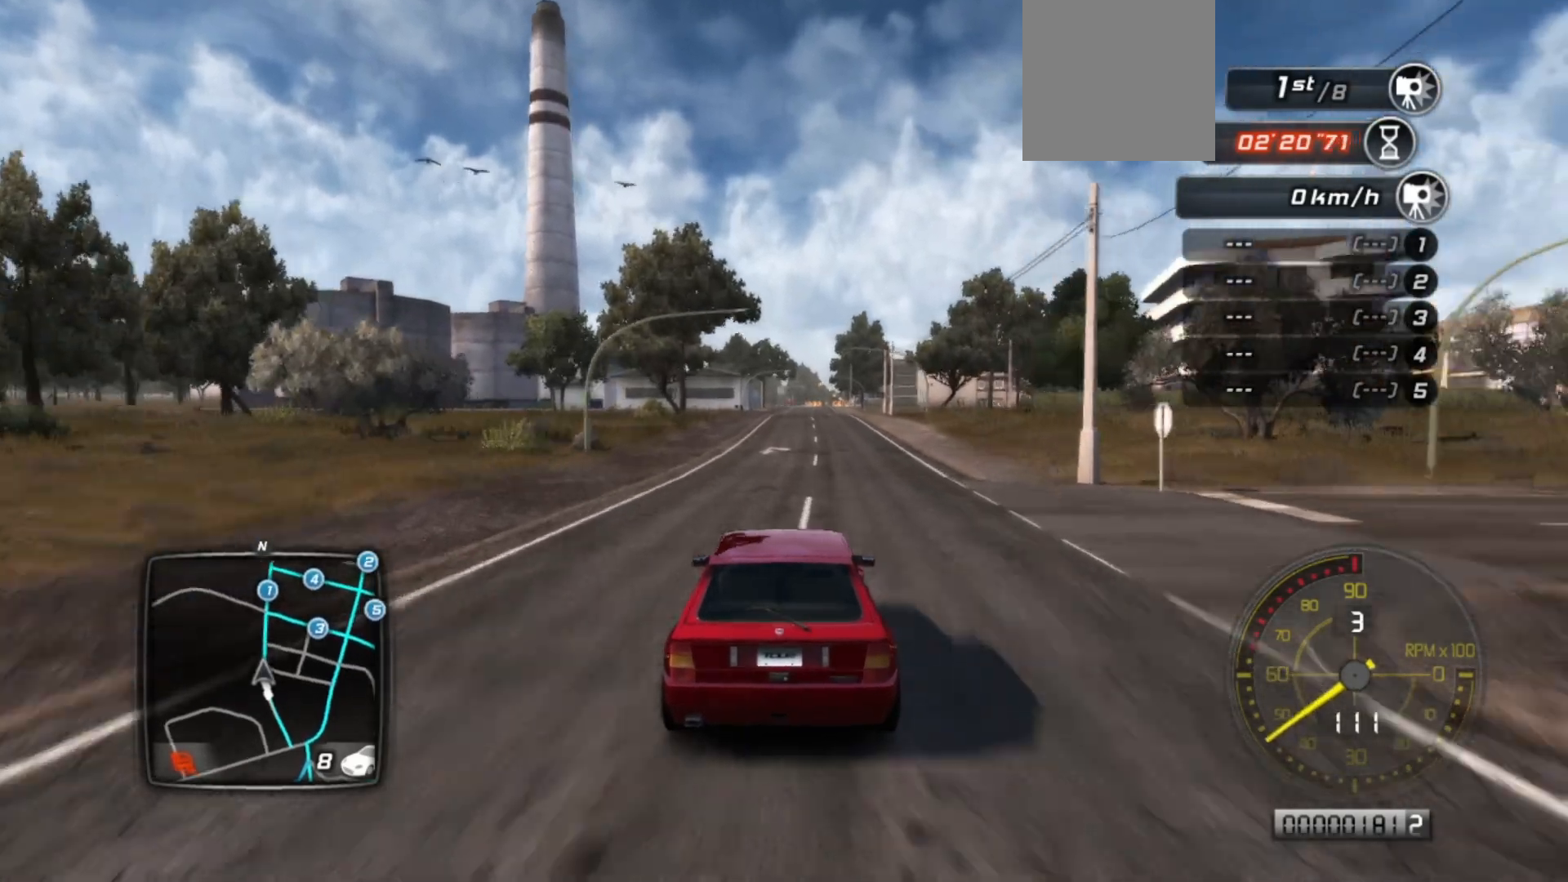
{"buttons": ["R2"], "left_stick": "center", "events": [[333, "left_stick", "right"], [433, "left_stick", "center"]]}
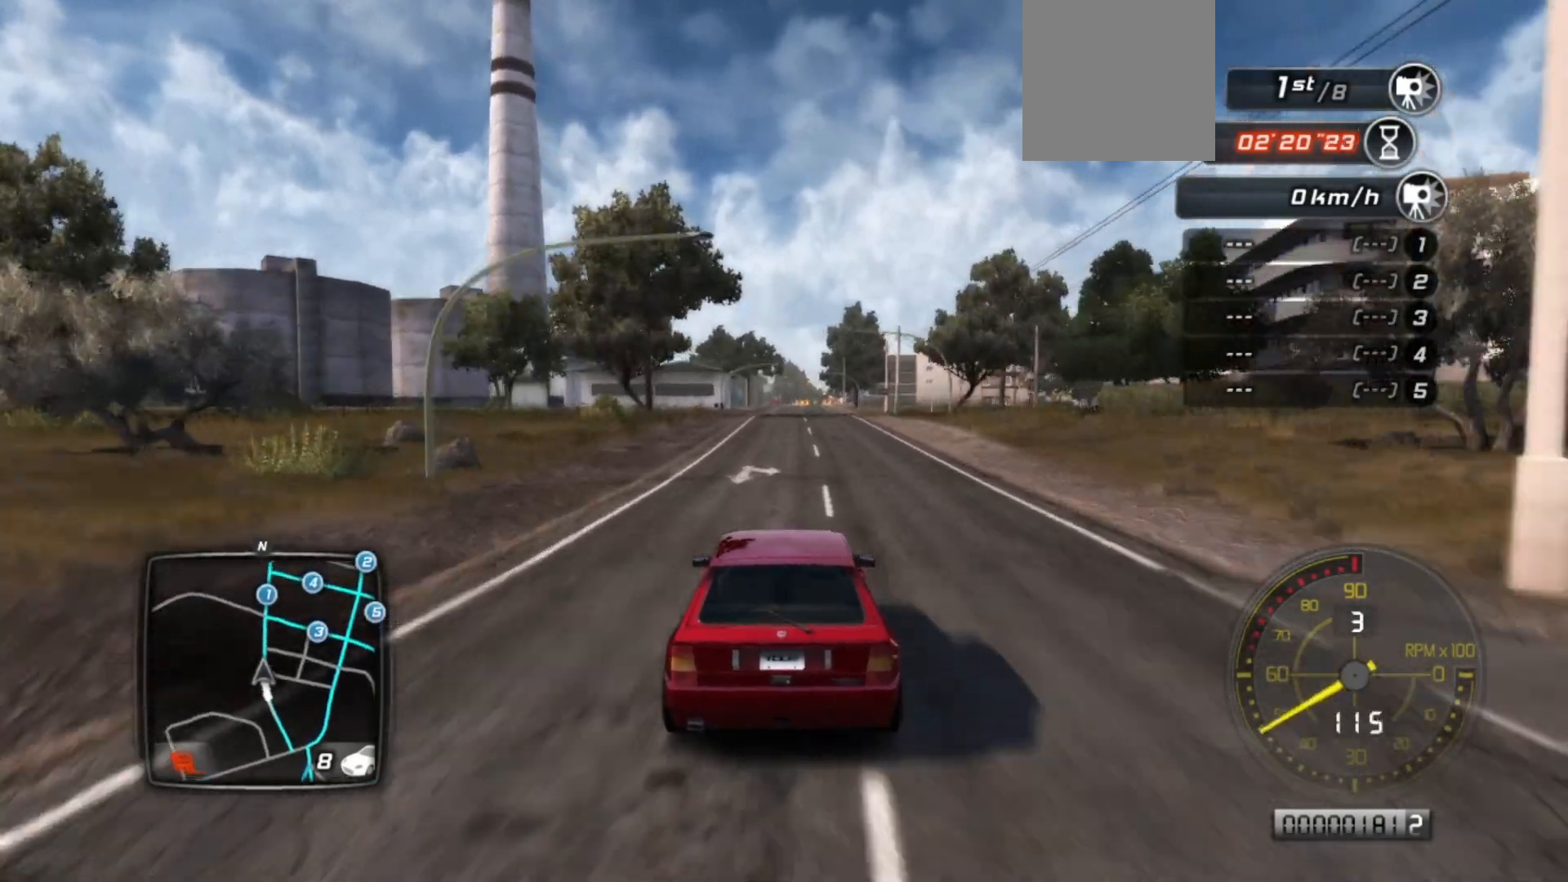
{"buttons": ["R2"], "left_stick": "center", "events": []}
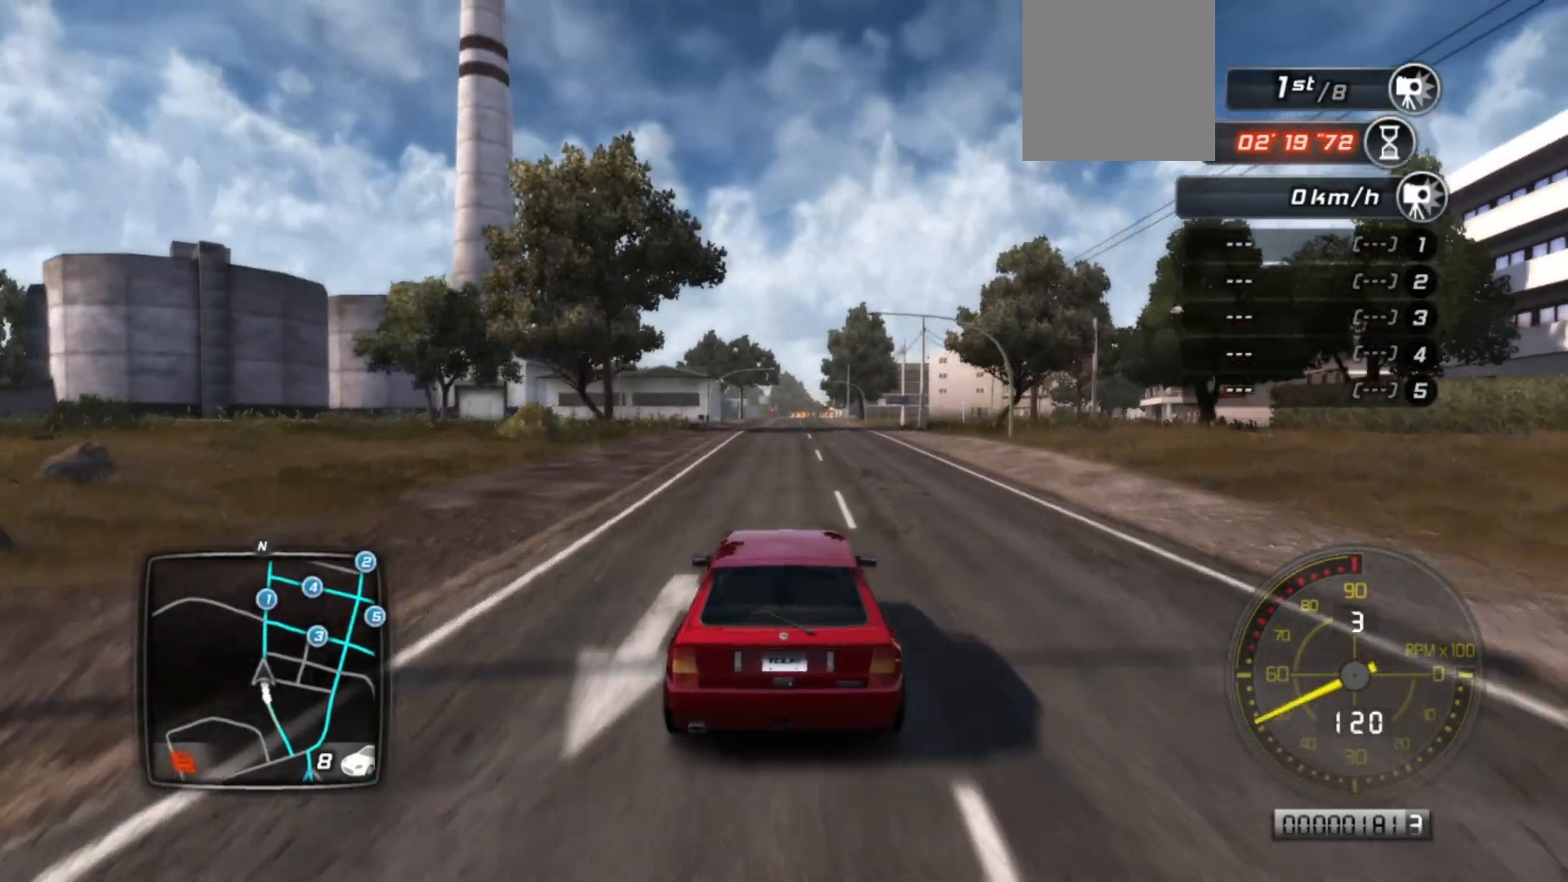
{"buttons": ["R2"], "left_stick": "center", "events": []}
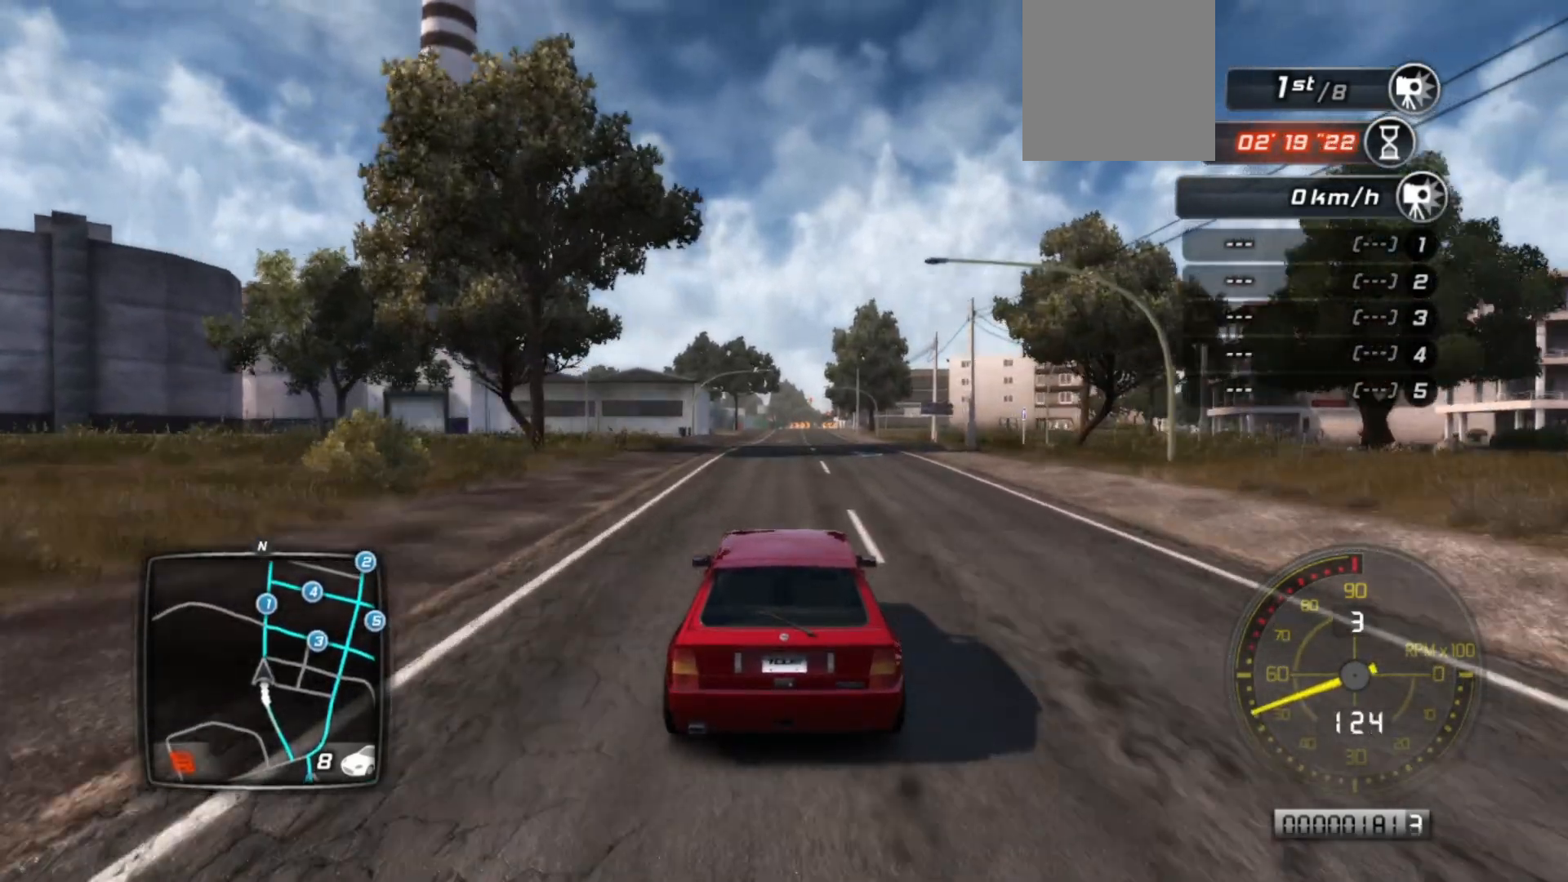
{"buttons": ["R2"], "left_stick": "center", "events": []}
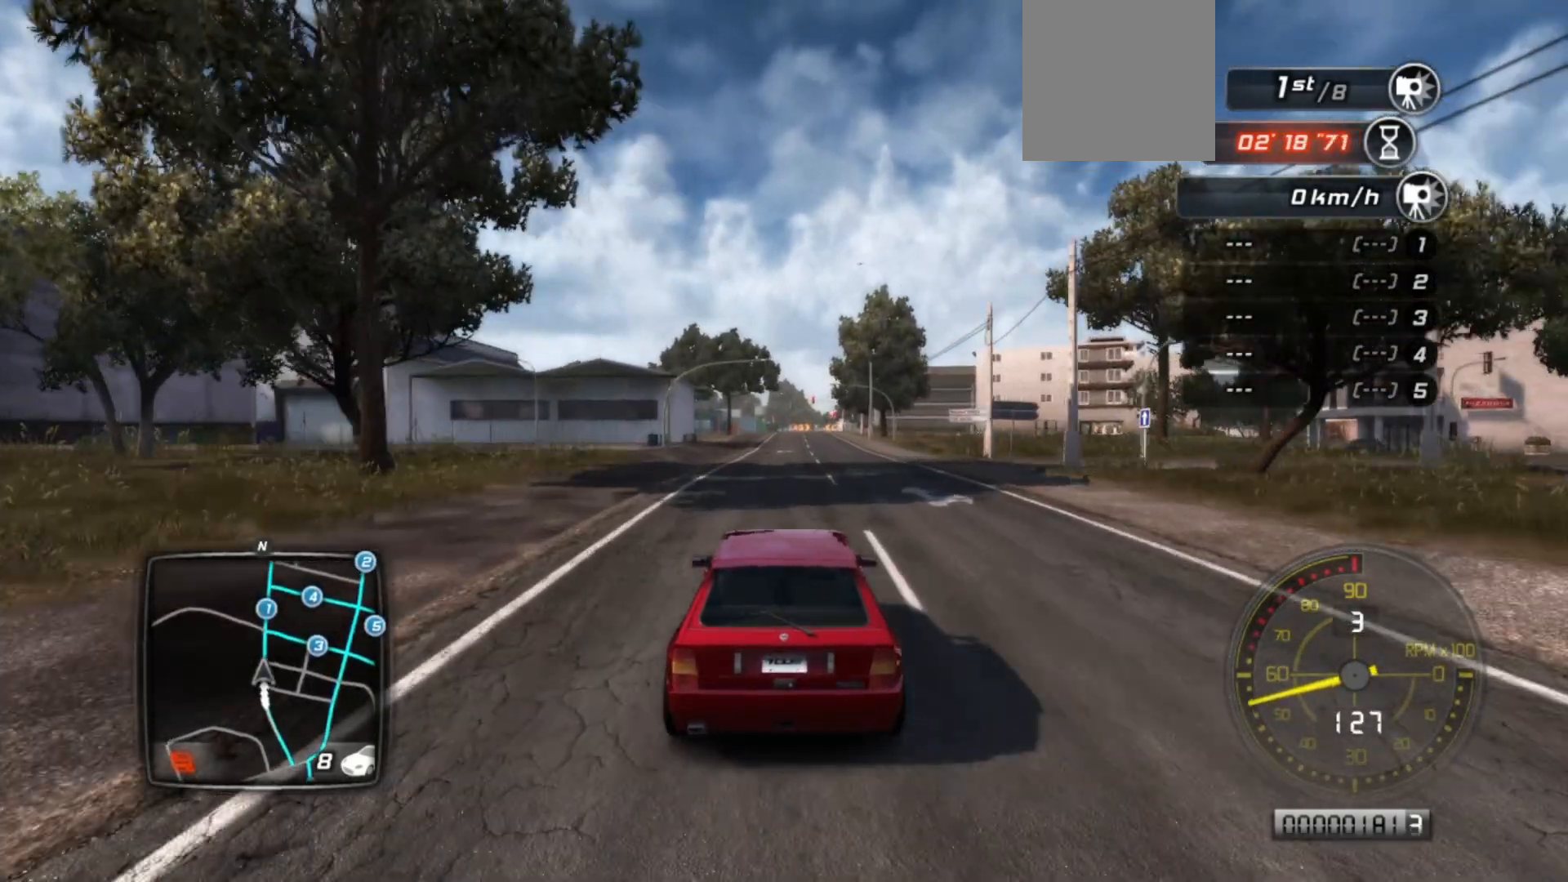
{"buttons": ["R2"], "left_stick": "center", "events": [[383, "left_stick", "right"], [500, "left_stick", "center"]]}
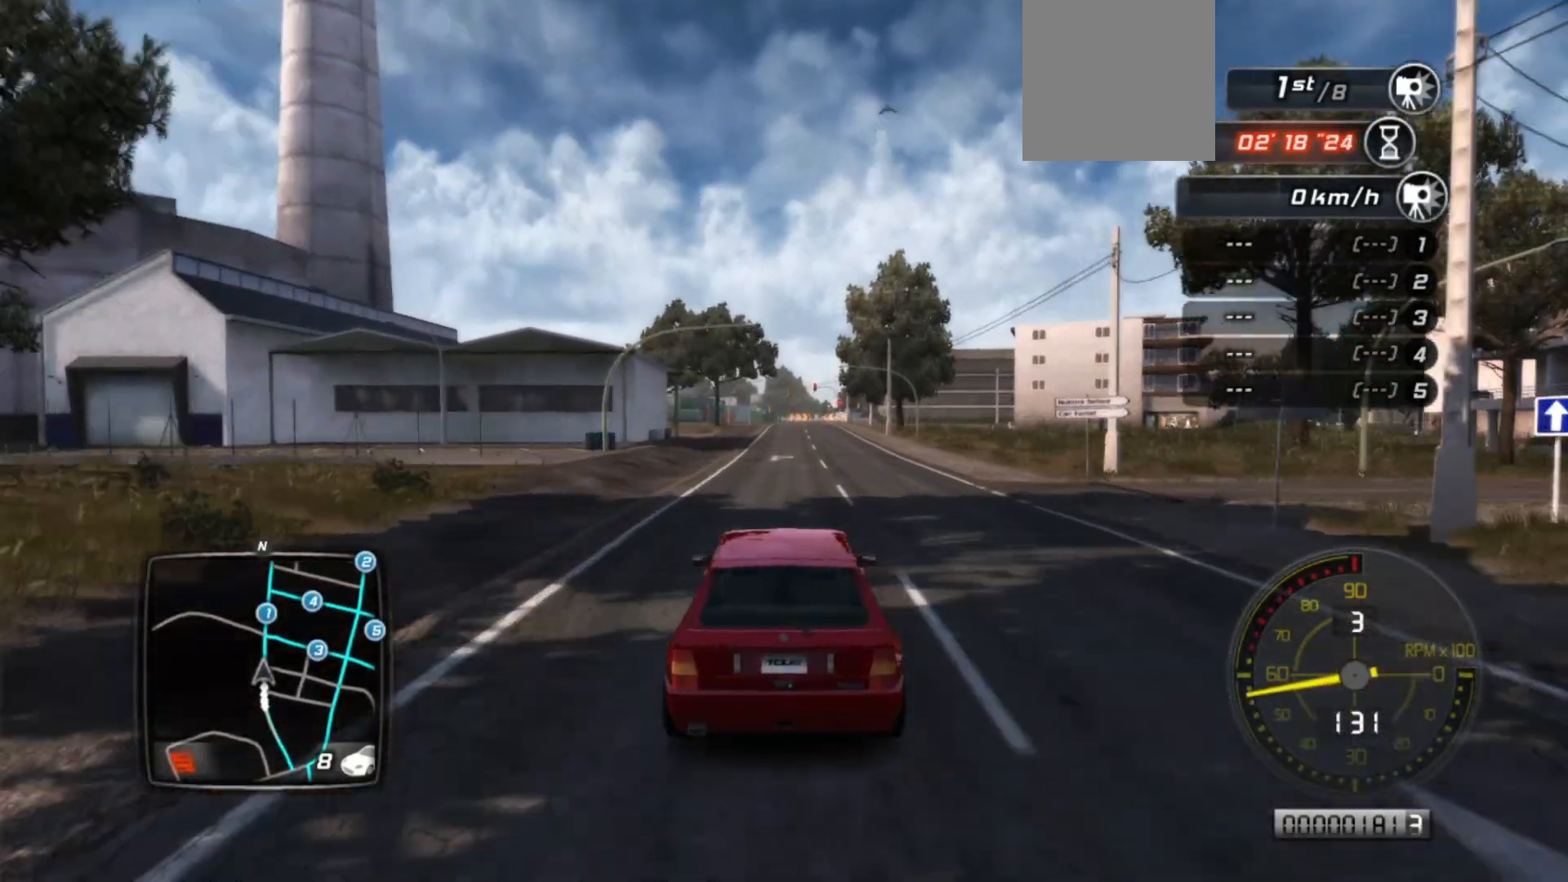
{"buttons": ["R2"], "left_stick": "center", "events": []}
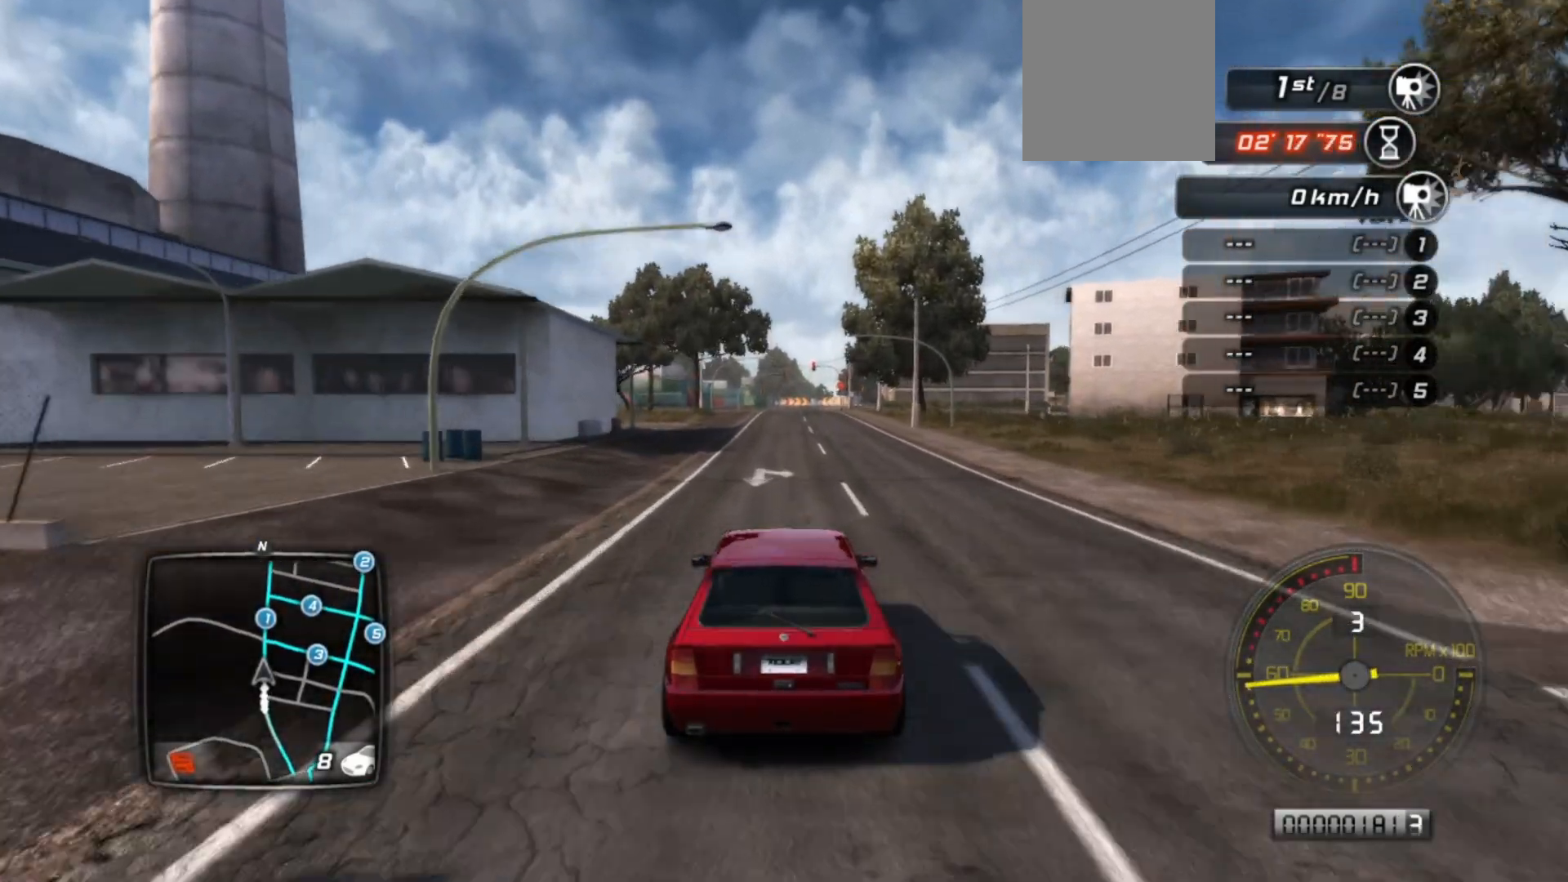
{"buttons": ["R2"], "left_stick": "center", "events": []}